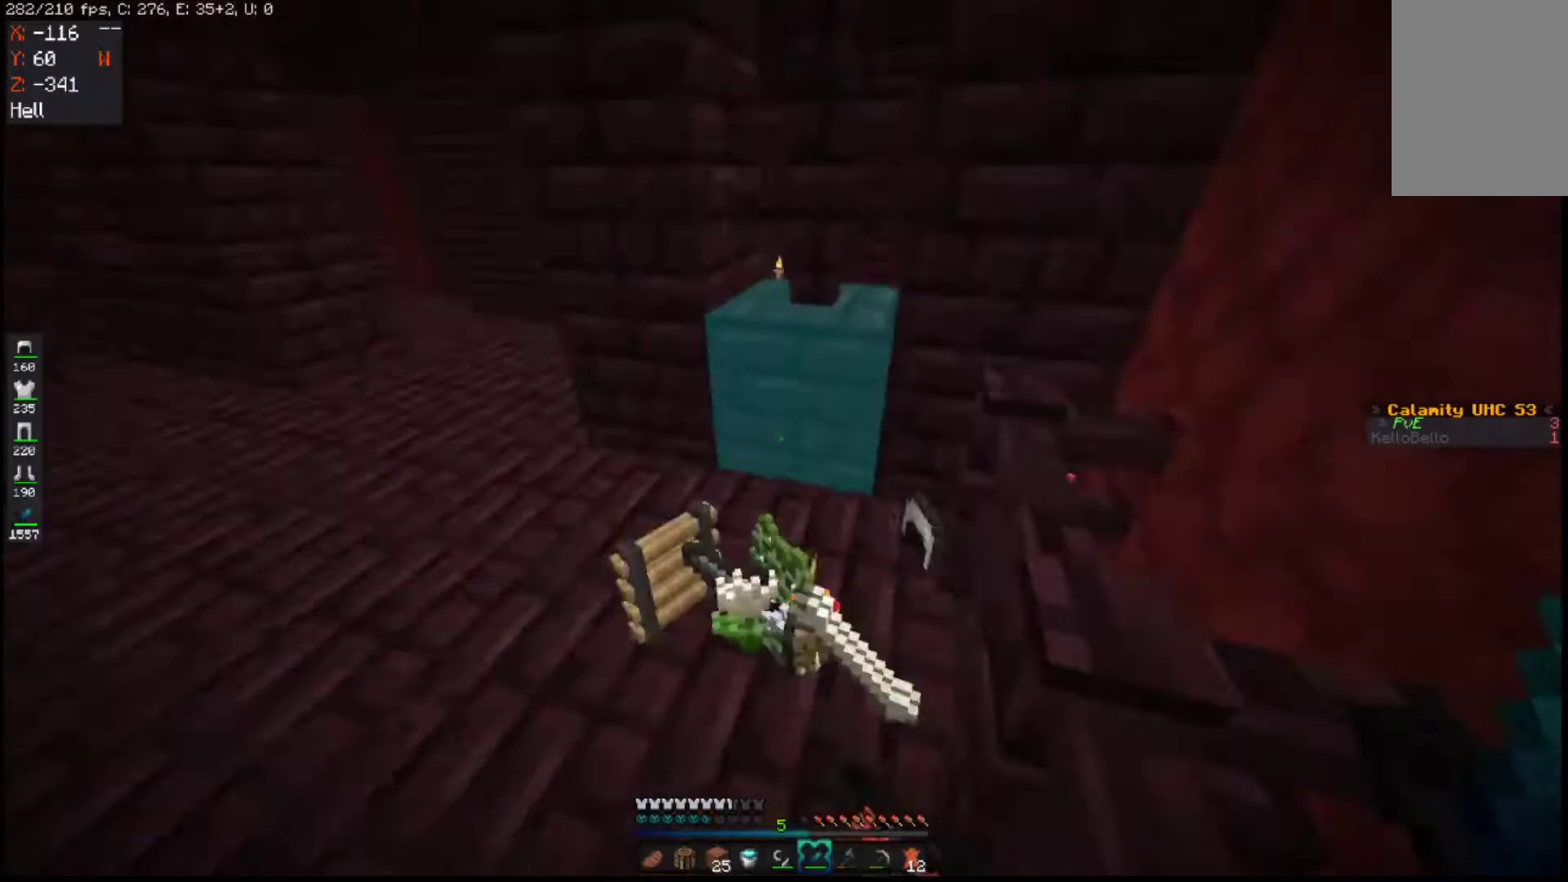
Gameplay with keyboard and mouse; each line is a JSON object with the keys and mouse buttons held at the frame after it. "events" lists presses ("down") and releases ("up") of "a", "d", "s", "space", "w", "mouse_left" and "mouse_right" between this image and that frame as [ms after this image, input, new state], when the widget could be followed in between. "mouse_left", "mouse_right" = the "left", "right" buttons of the "mouse" list. No other keys are recorded. Fast repeated clicks can show as one long hold. Mouse movement is not recorded.
{"keys": ["w"], "mouse": [], "events": [[17, "a", "down"], [17, "w", "down"], [283, "a", "up"]]}
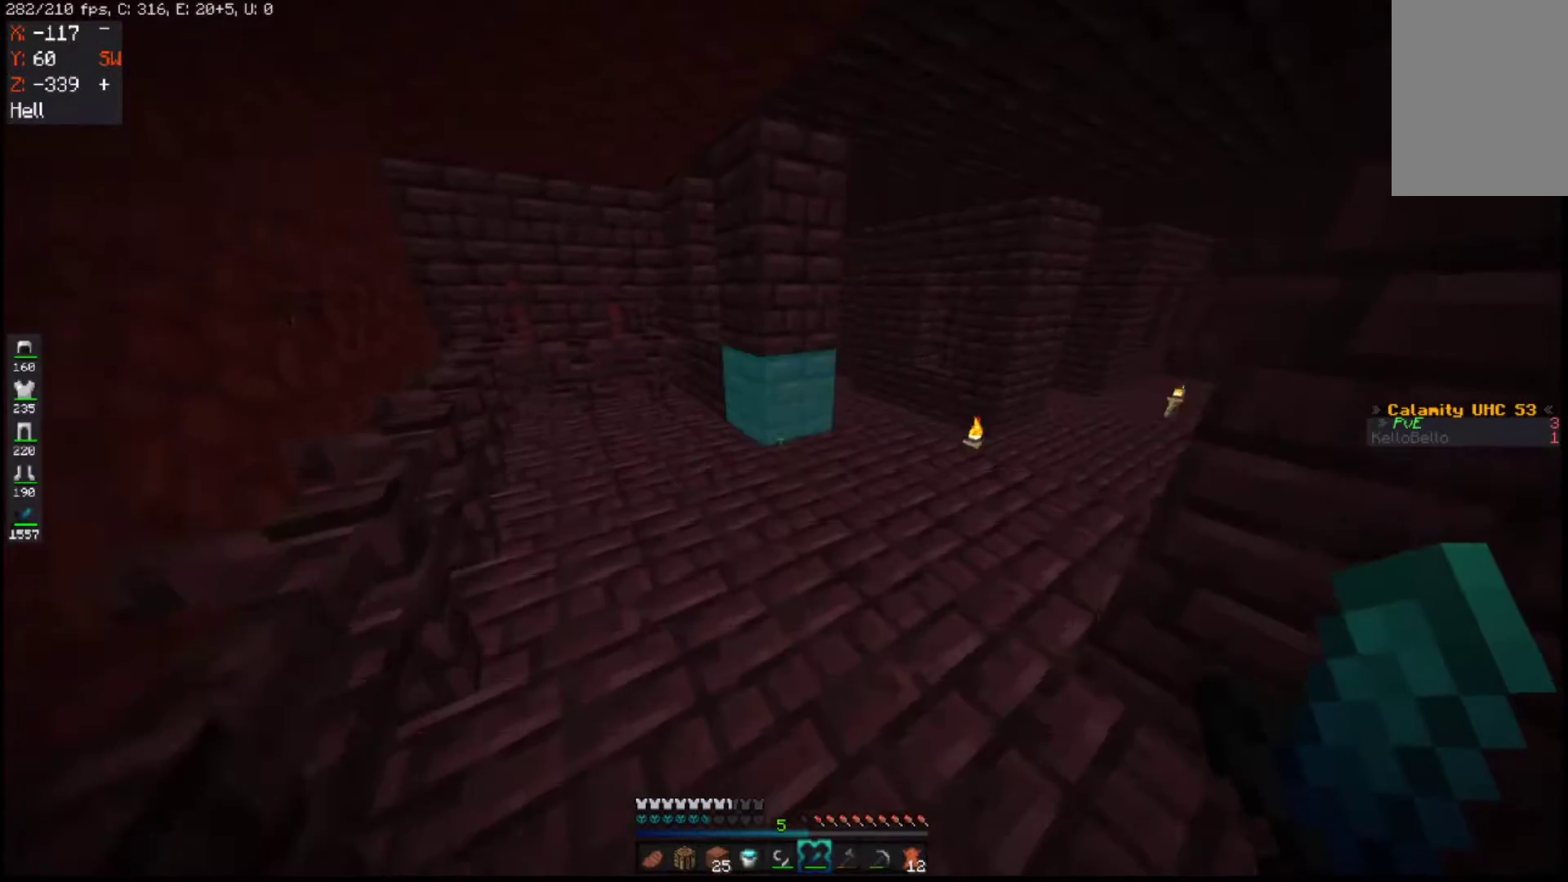
{"keys": [], "mouse": []}
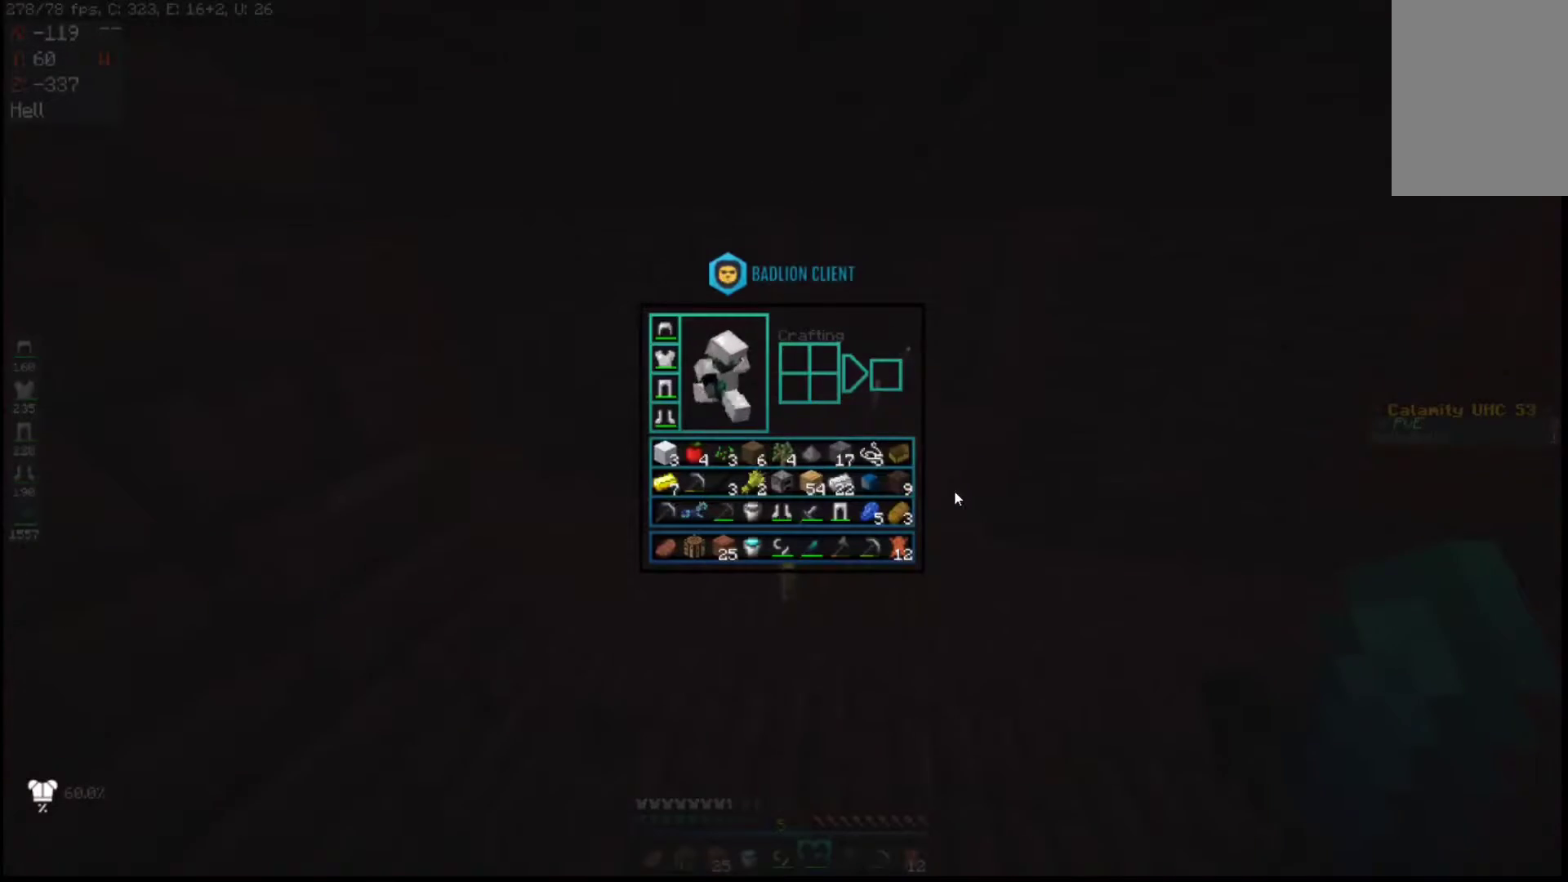
{"keys": [], "mouse": [], "events": []}
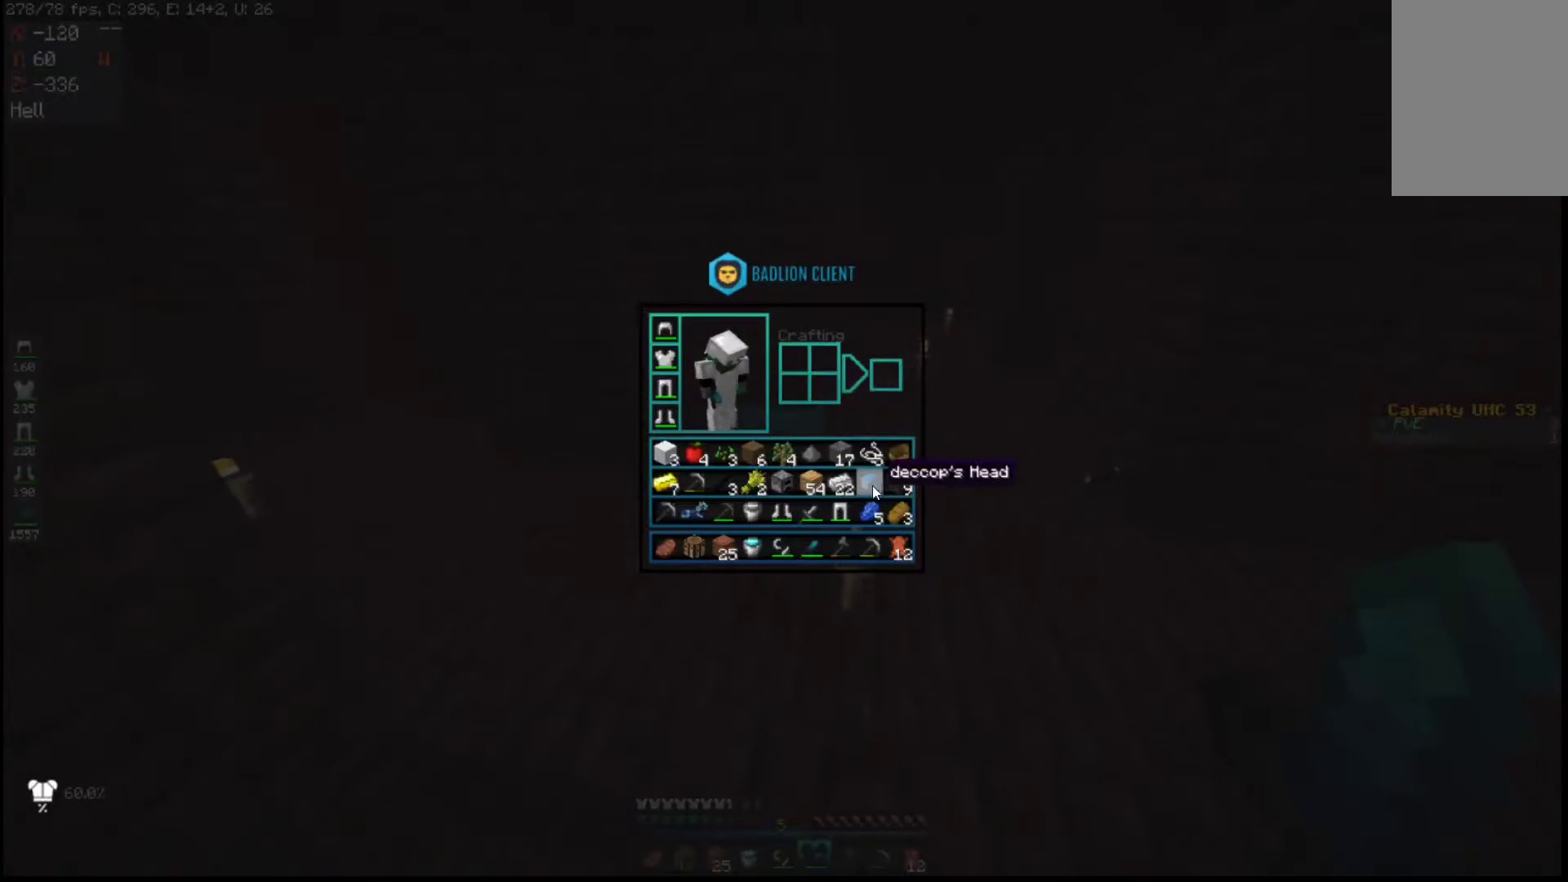
{"keys": [], "mouse": [], "events": []}
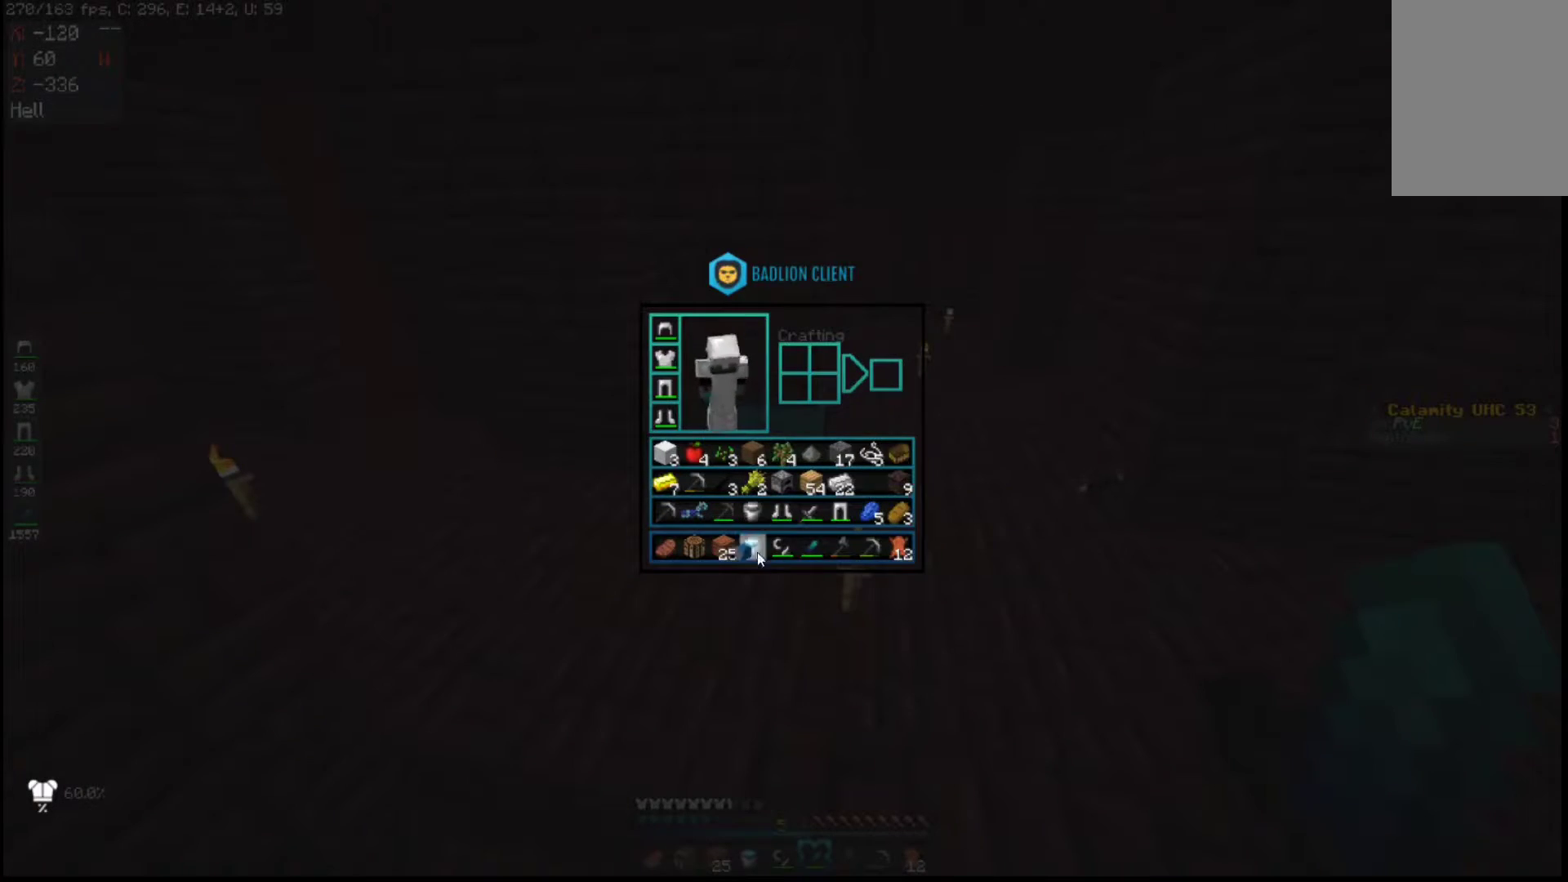
{"keys": [], "mouse": [], "events": []}
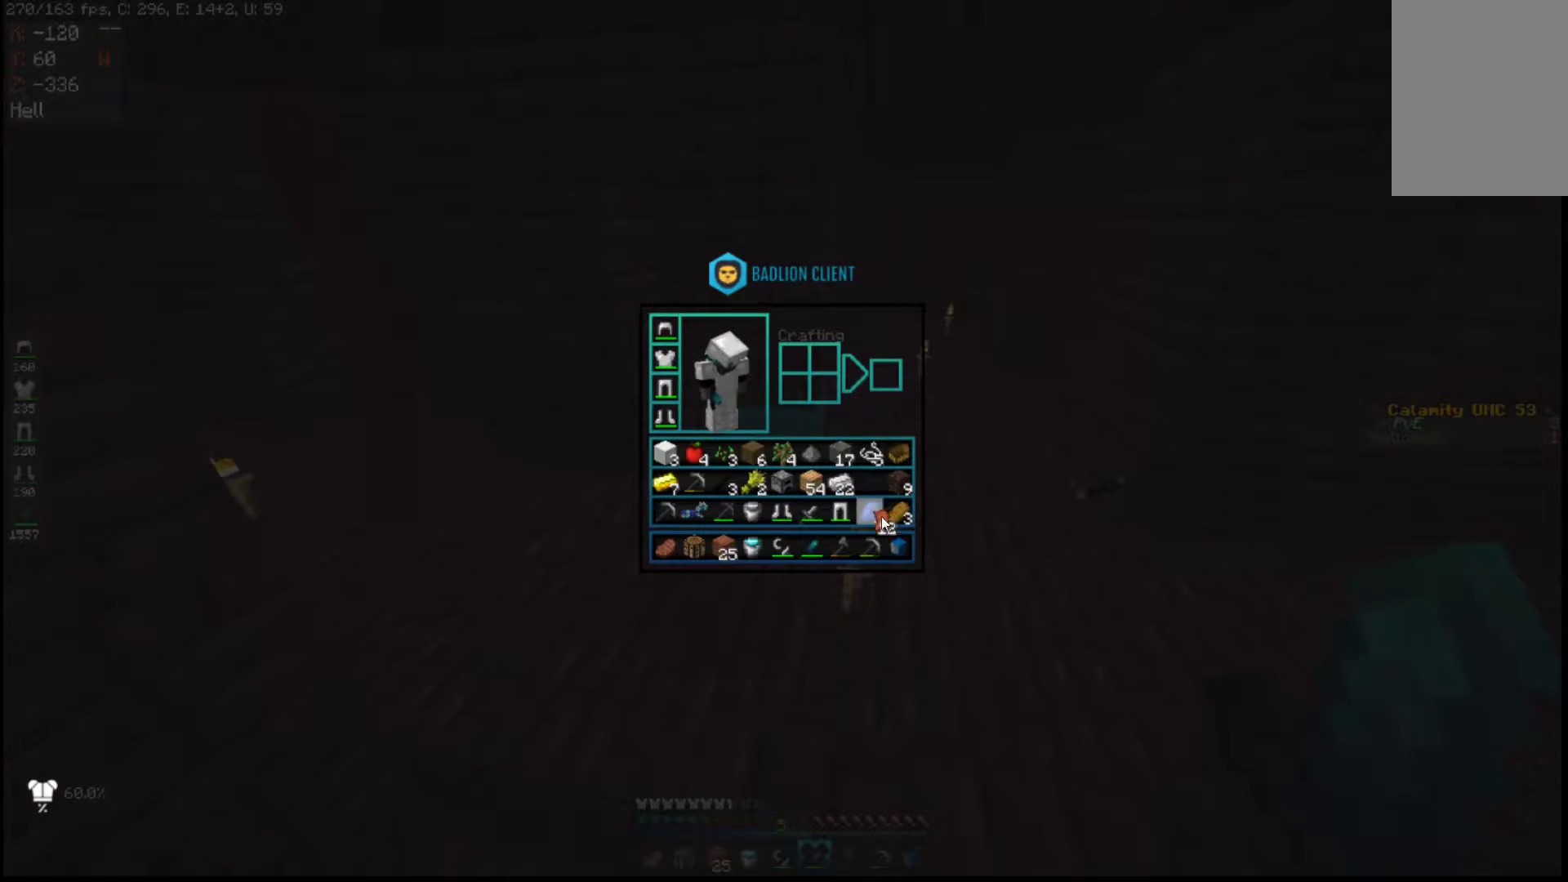
{"keys": ["w"], "mouse": [], "events": [[417, "w", "down"]]}
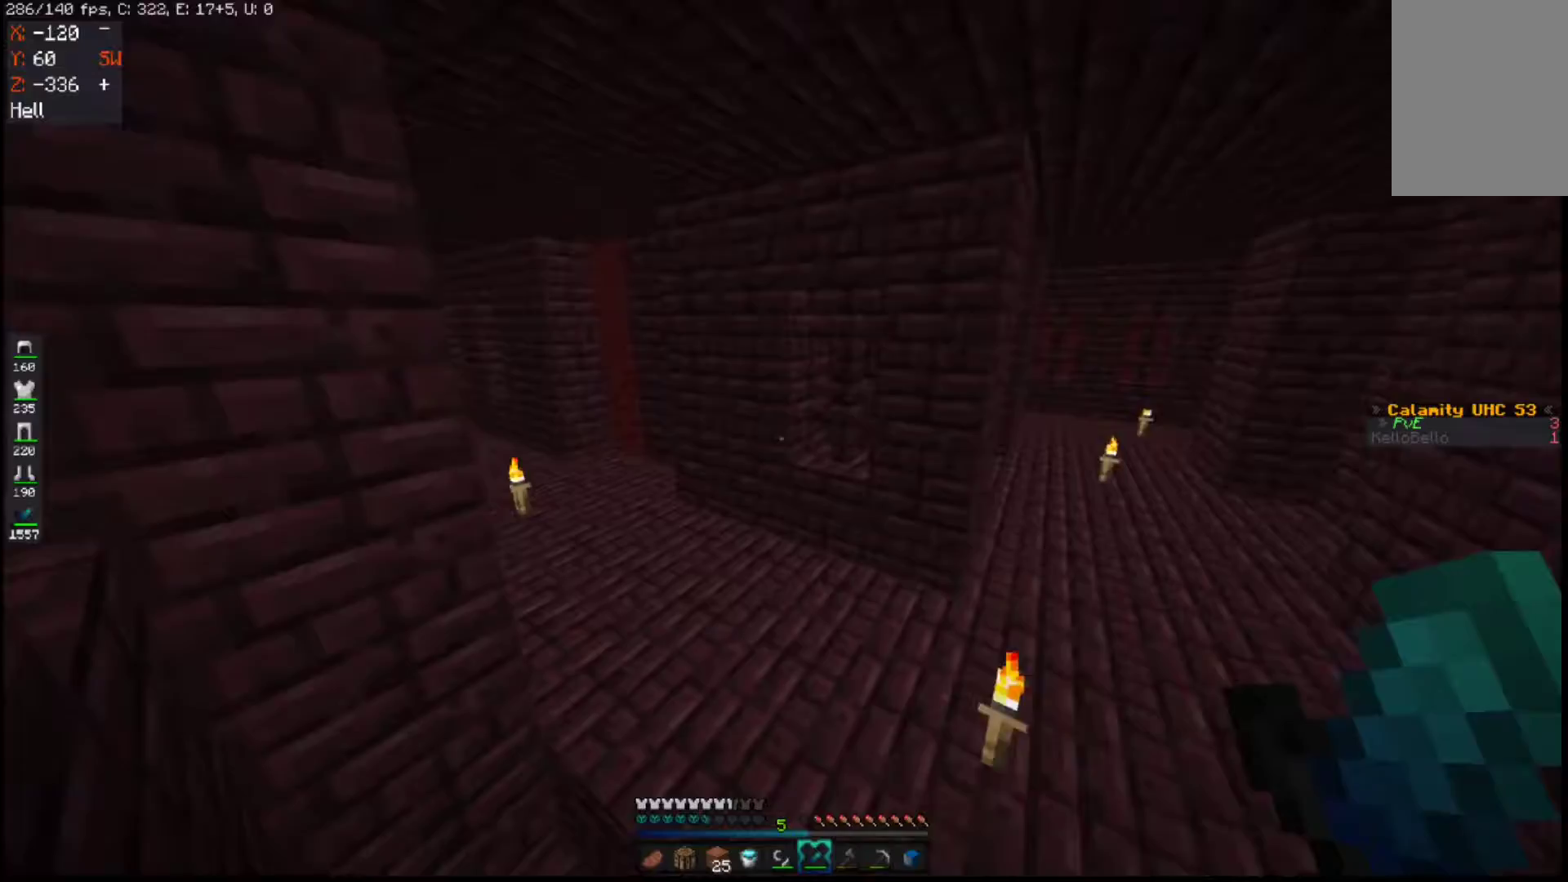
{"keys": ["d", "space", "w"], "mouse": [], "events": [[367, "space", "down"], [450, "d", "down"]]}
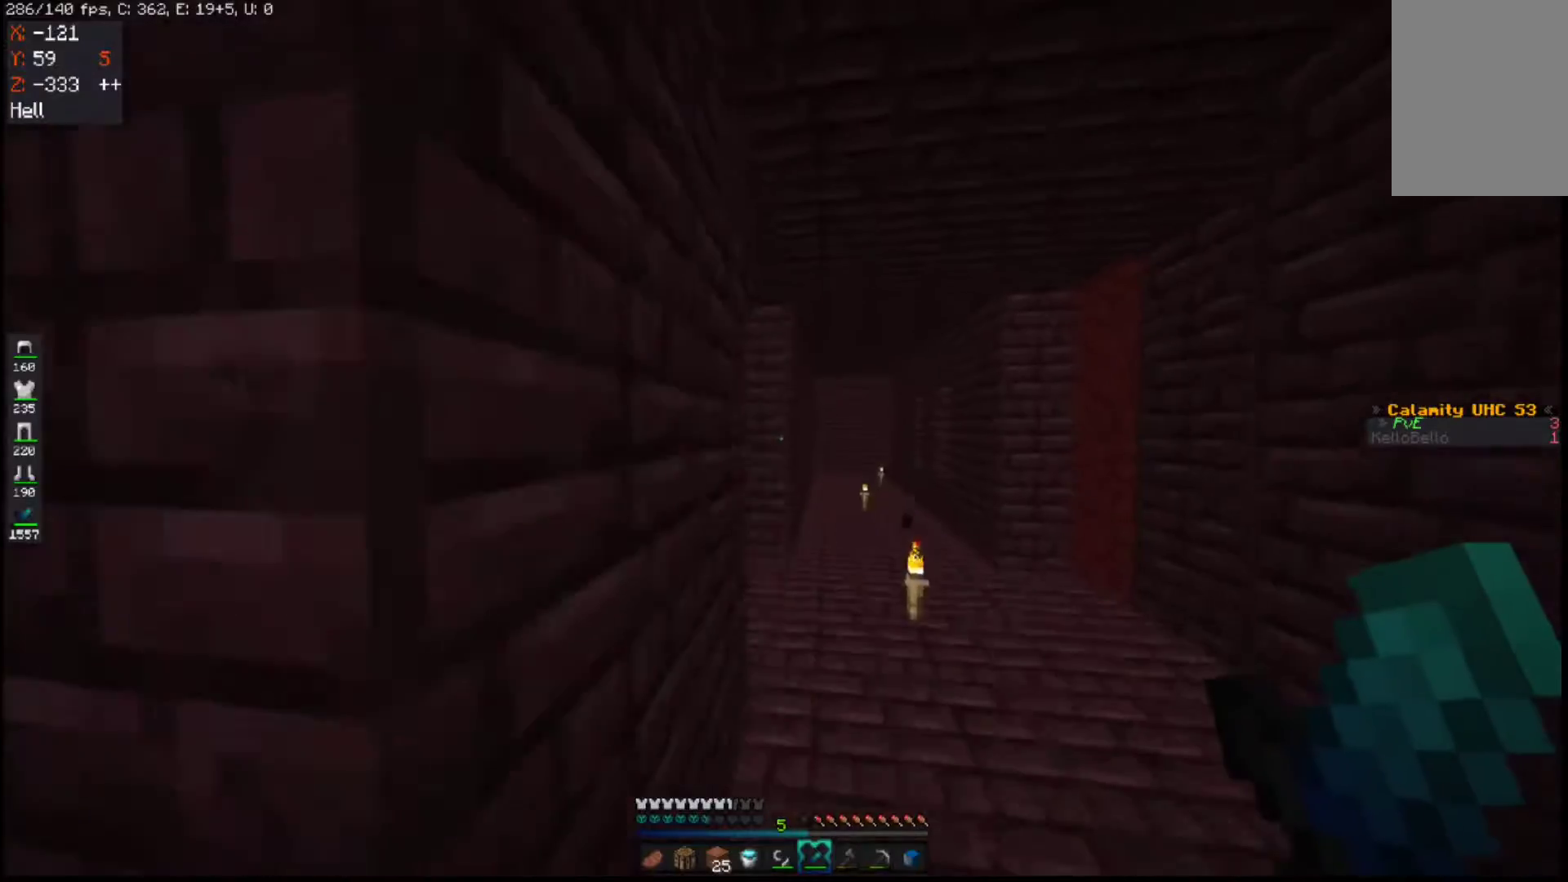
{"keys": ["w"], "mouse": [], "events": [[233, "space", "up"], [483, "d", "up"]]}
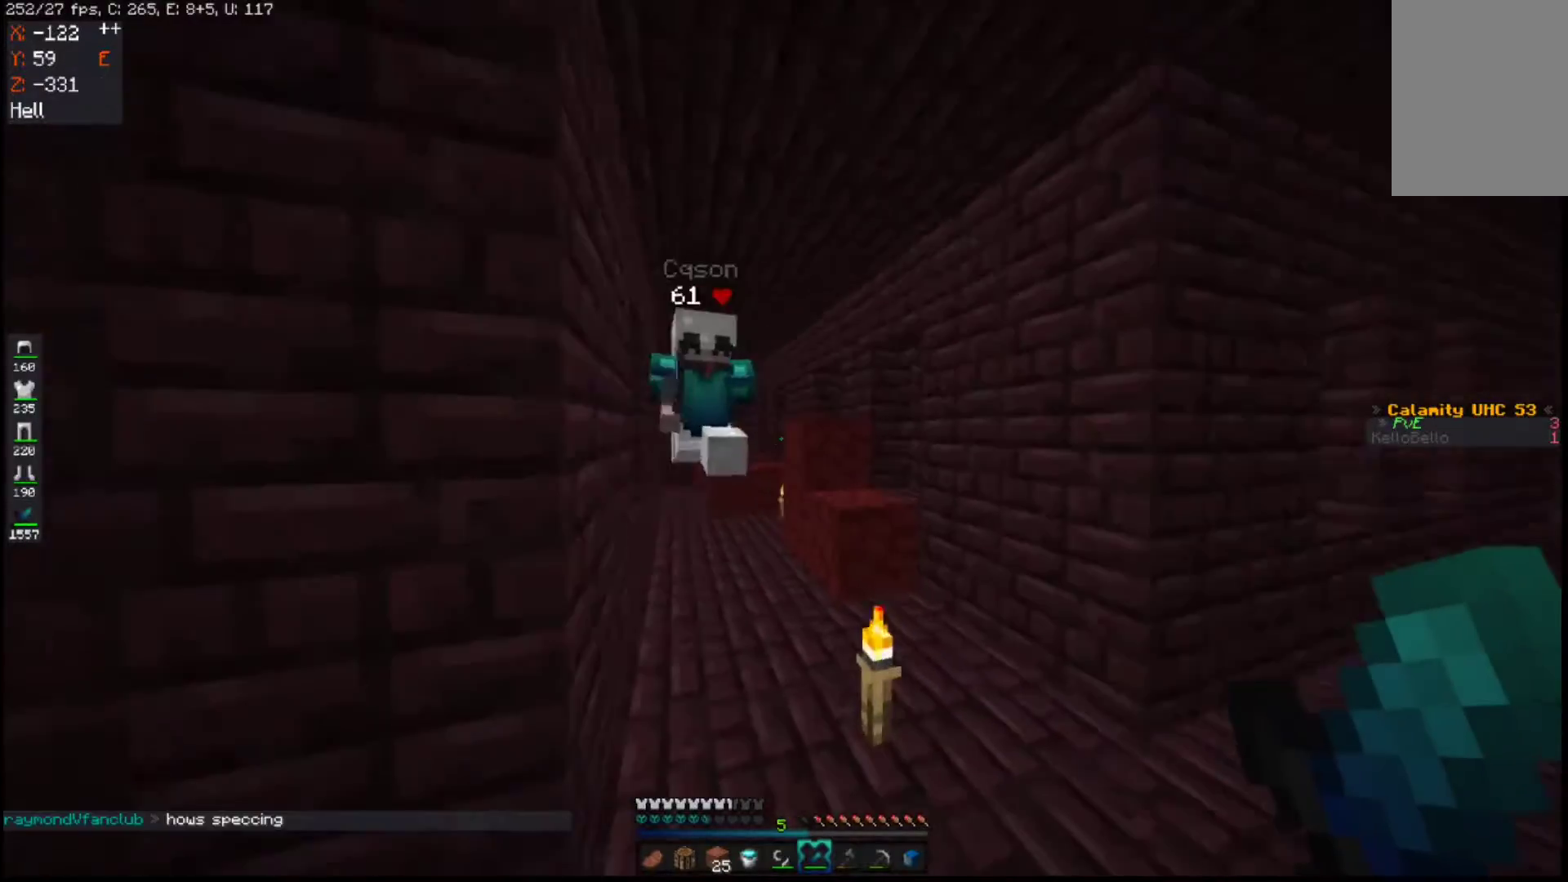
{"keys": ["a", "d", "w"], "mouse": [], "events": [[217, "a", "down"], [217, "space", "down"], [317, "space", "up"], [400, "d", "down"]]}
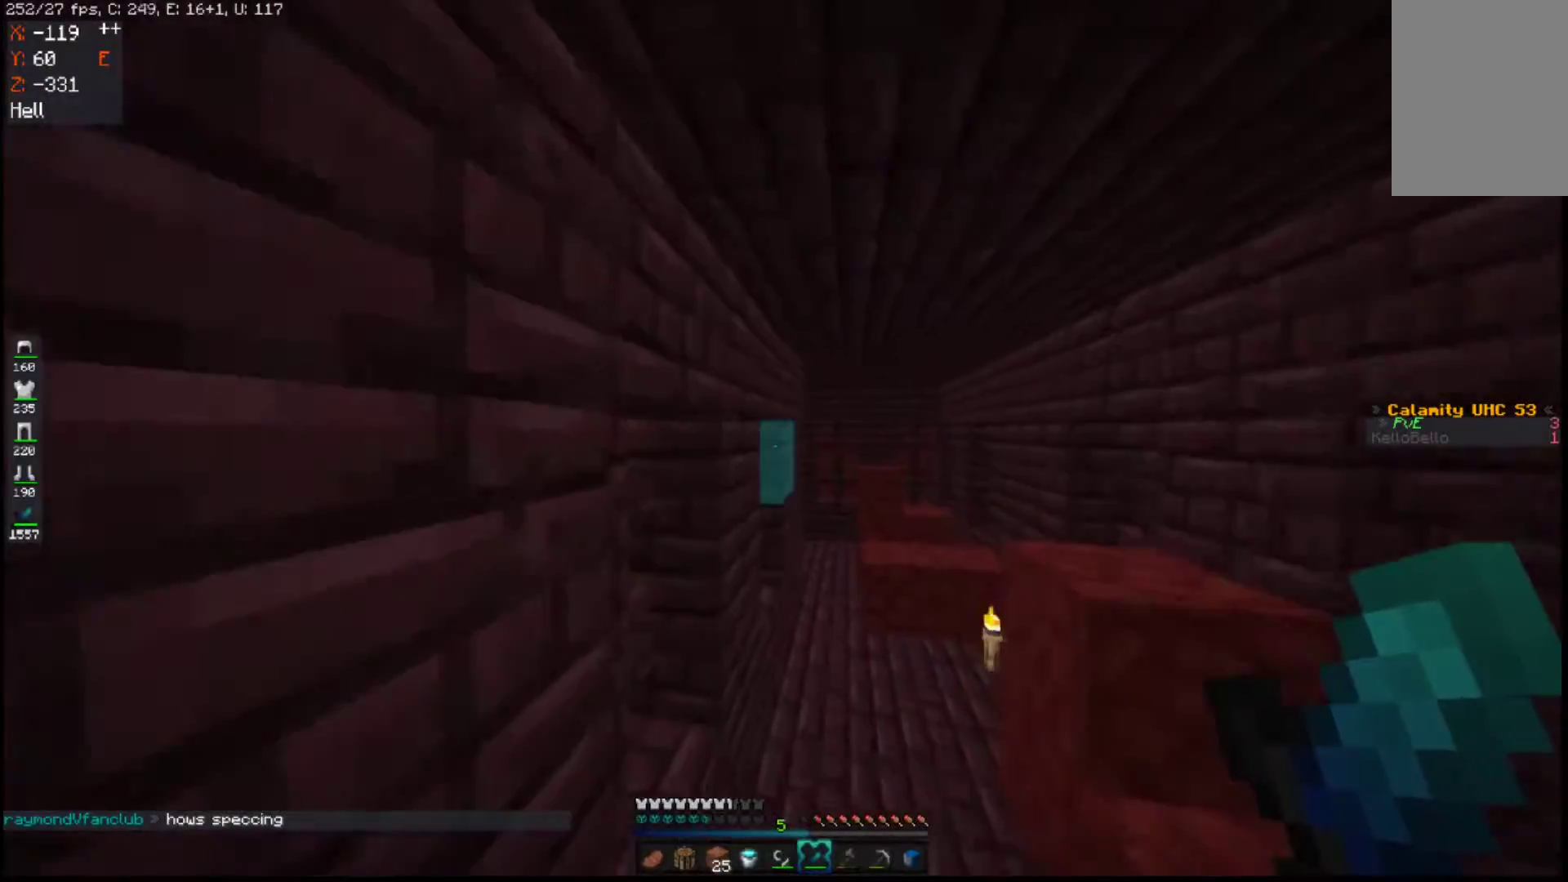
{"keys": ["a", "w"], "mouse": [], "events": [[83, "a", "up"], [217, "a", "down"], [333, "d", "up"]]}
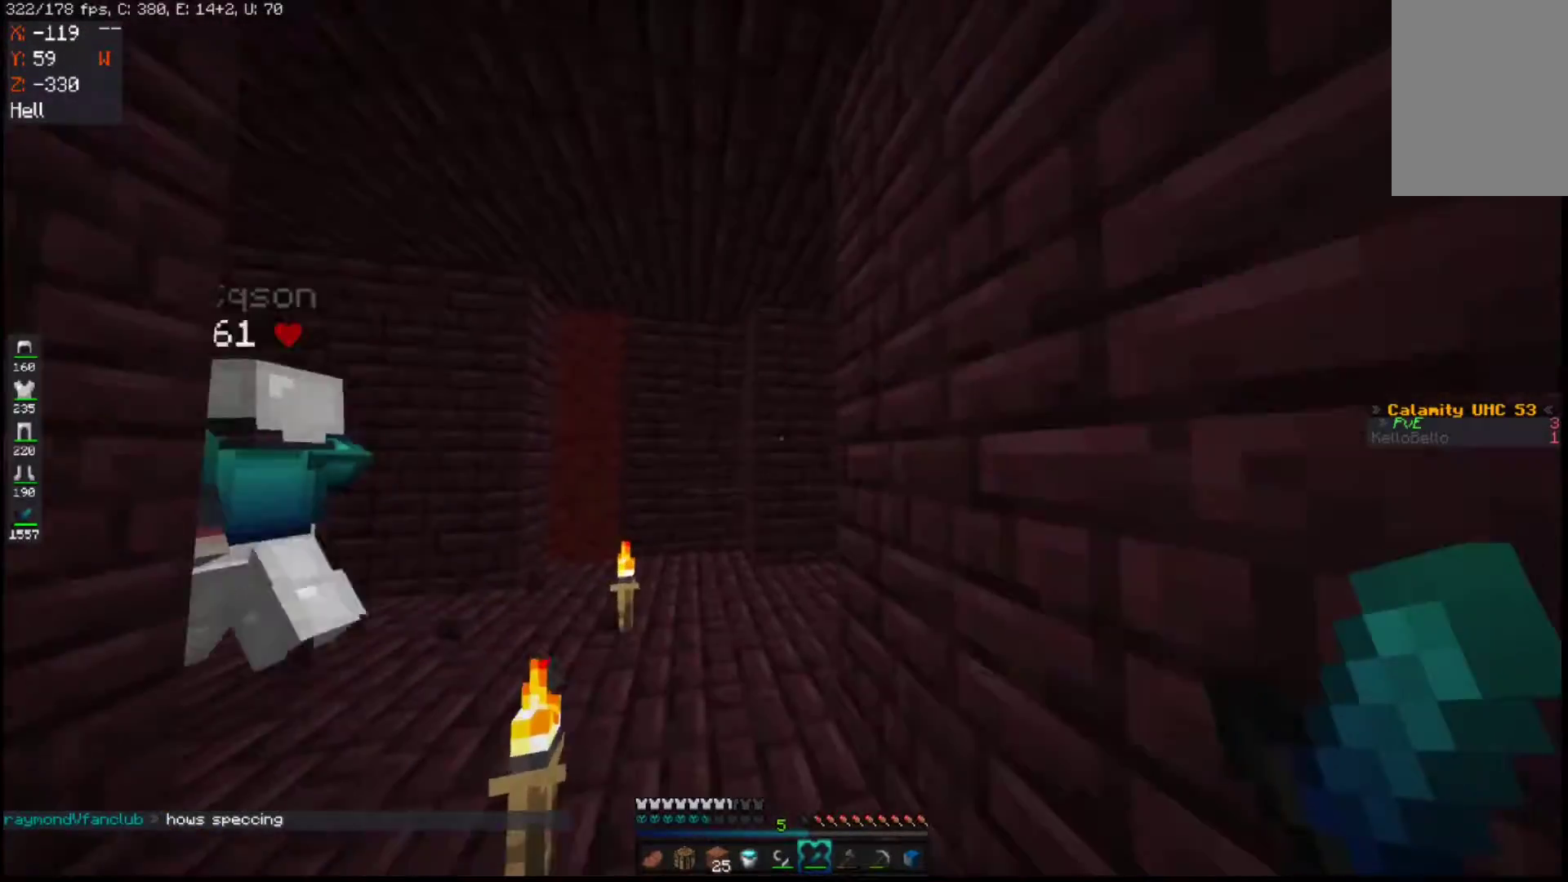
{"keys": ["a", "space", "w"], "mouse": [], "events": [[150, "a", "up"], [383, "space", "down"], [483, "a", "down"]]}
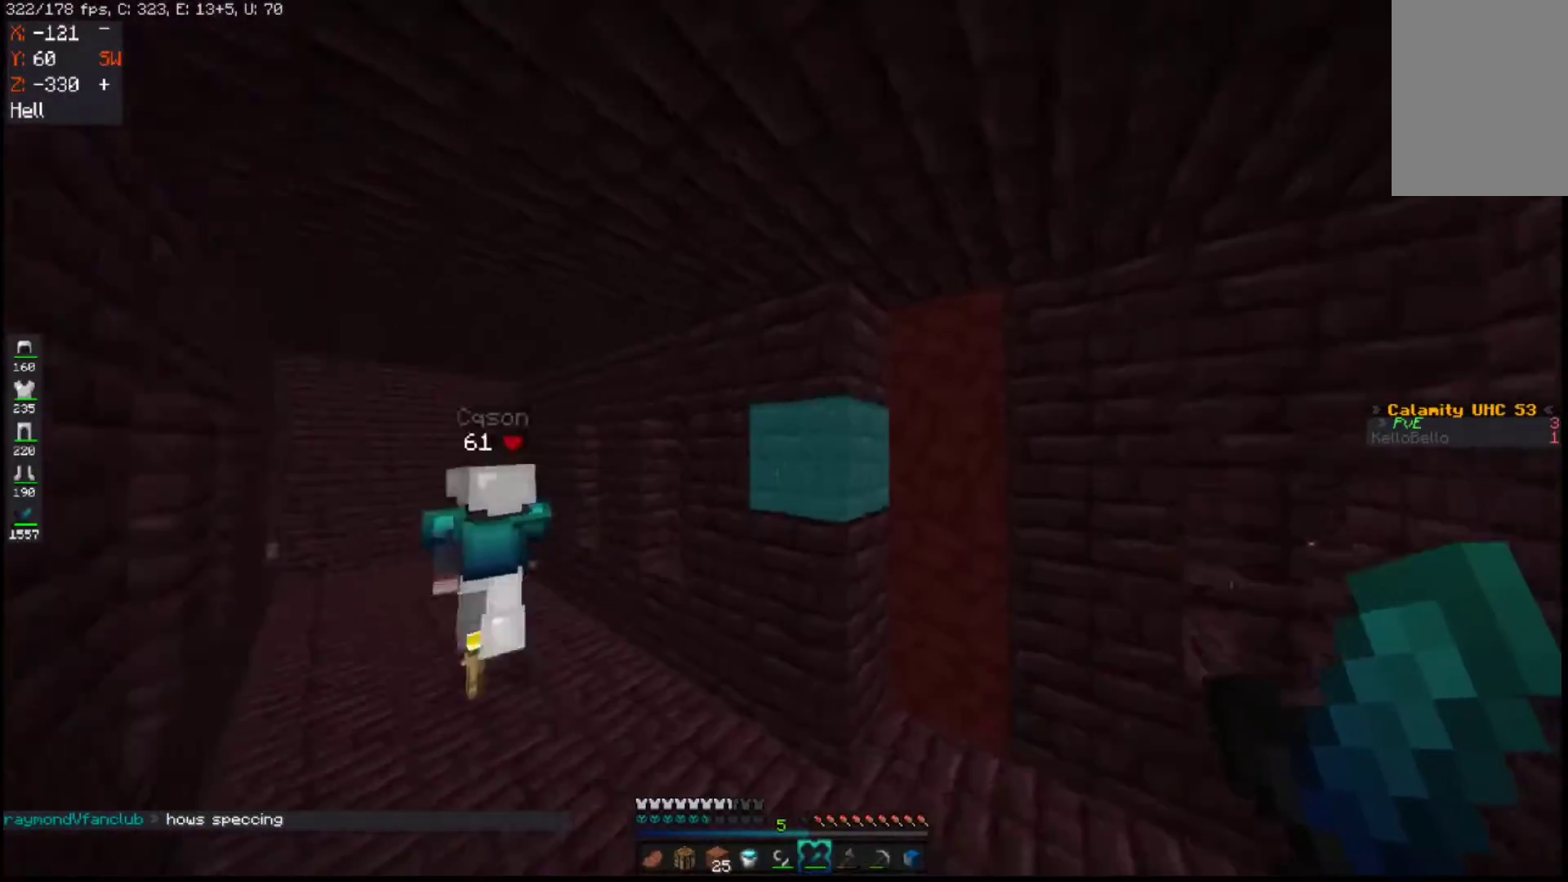
{"keys": ["a", "space", "w"], "mouse": [], "events": [[67, "space", "up"], [417, "space", "down"]]}
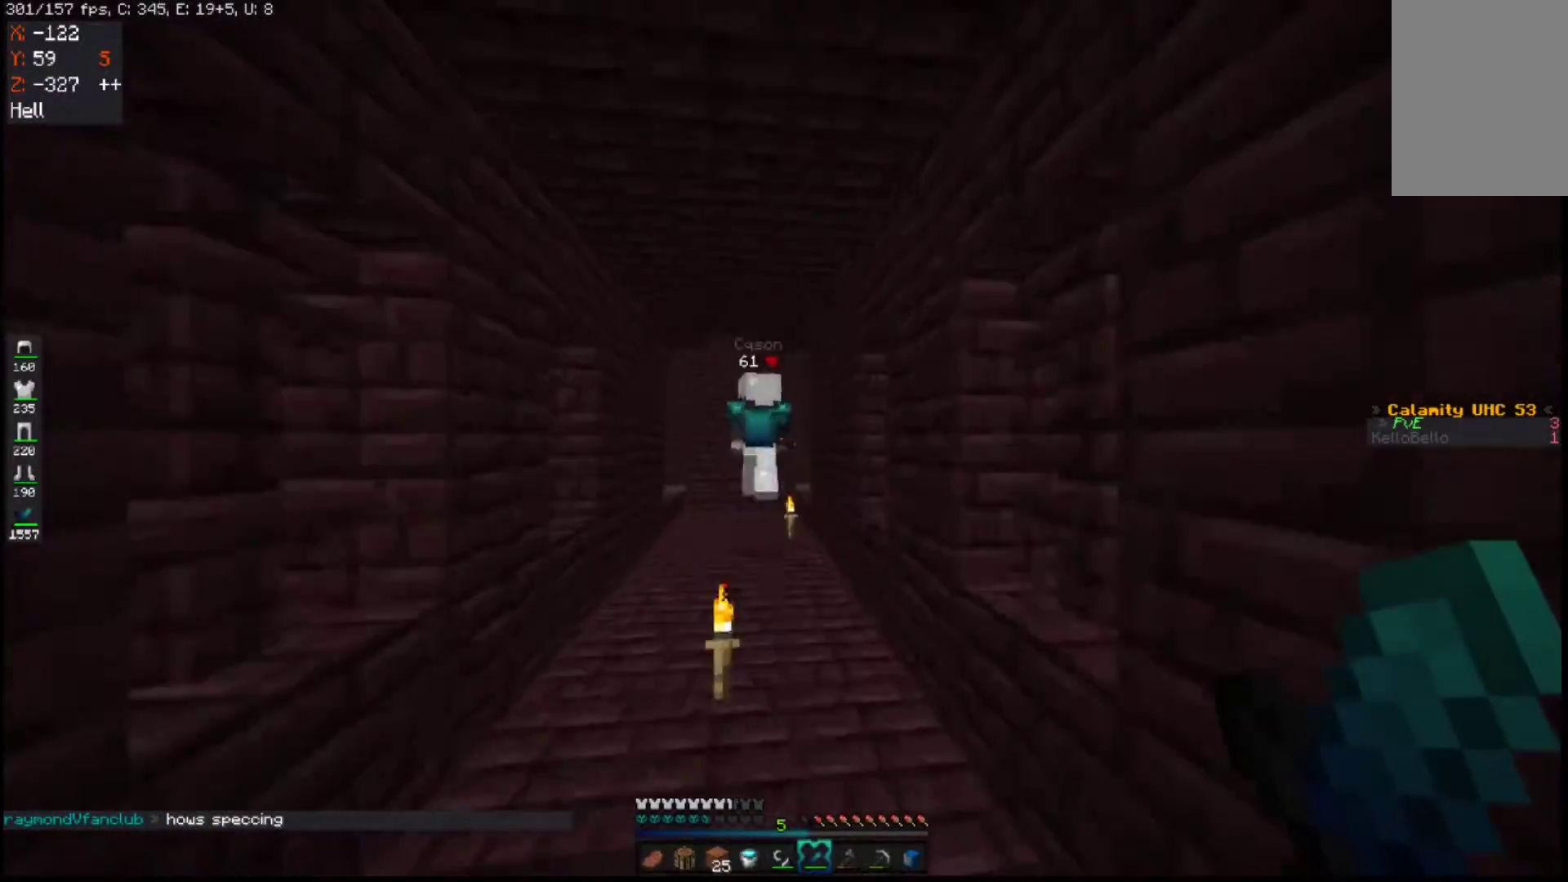
{"keys": ["w"], "mouse": [], "events": [[117, "space", "up"], [233, "a", "up"]]}
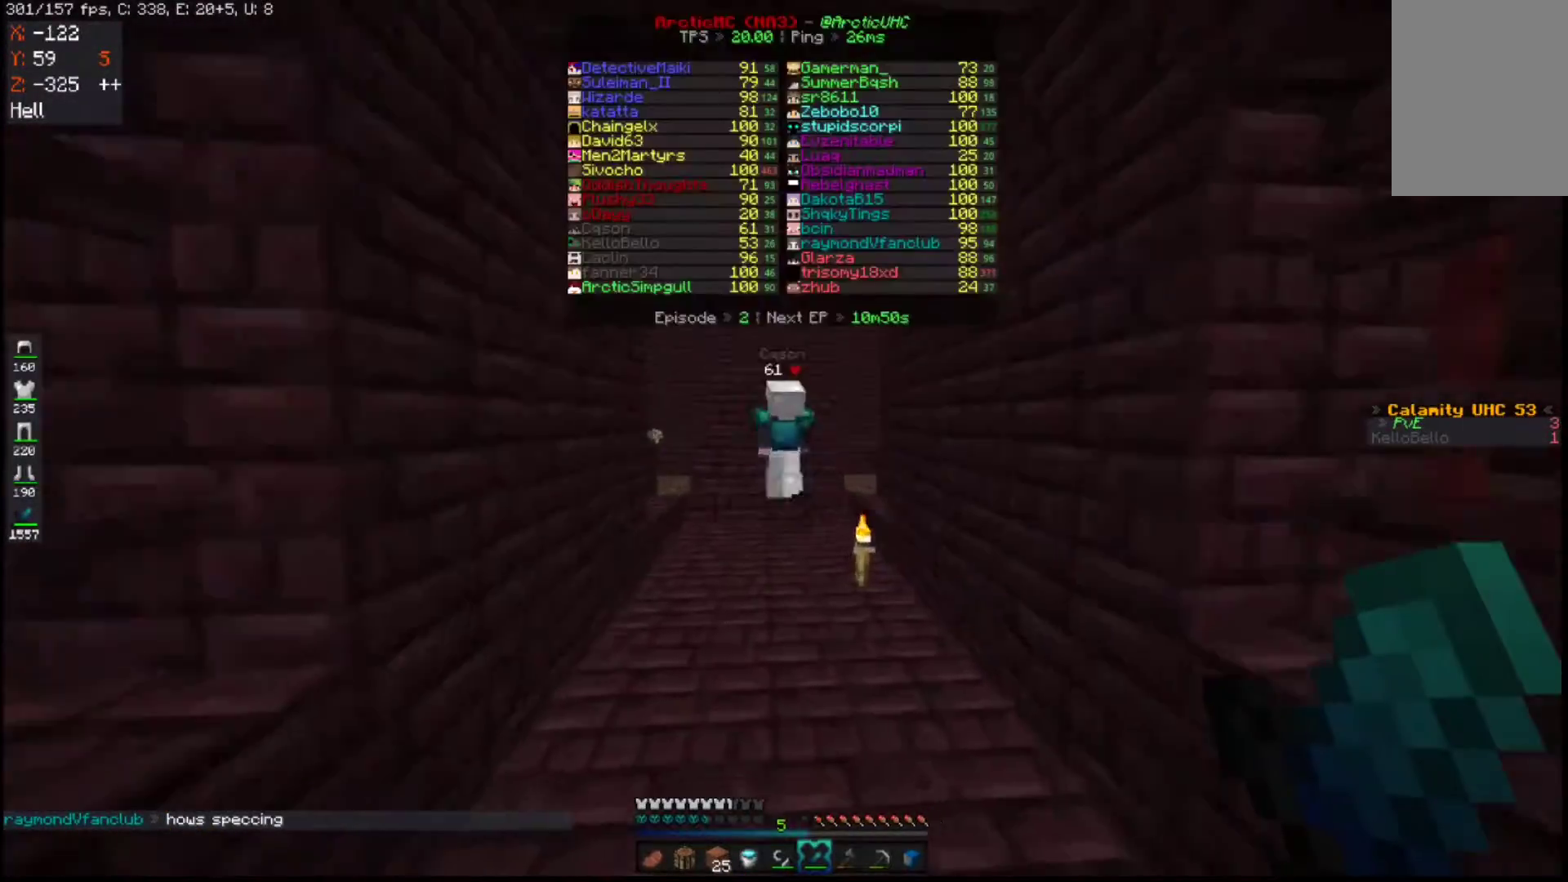
{"keys": ["w"], "mouse": [], "events": [[150, "space", "down"], [317, "space", "up"]]}
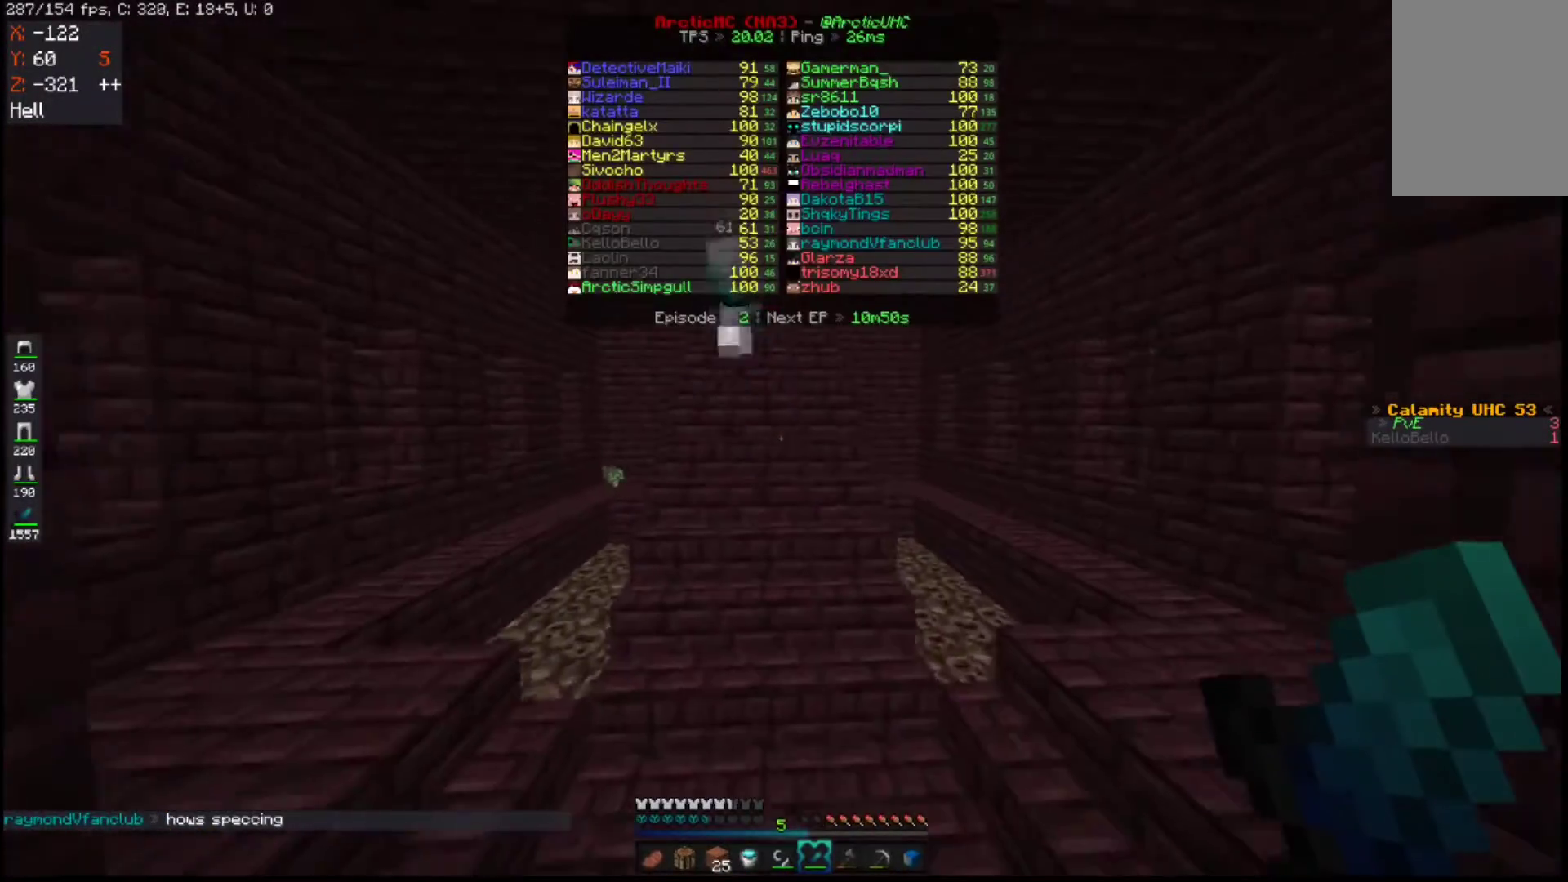
{"keys": ["space", "w"], "mouse": [], "events": [[367, "space", "down"]]}
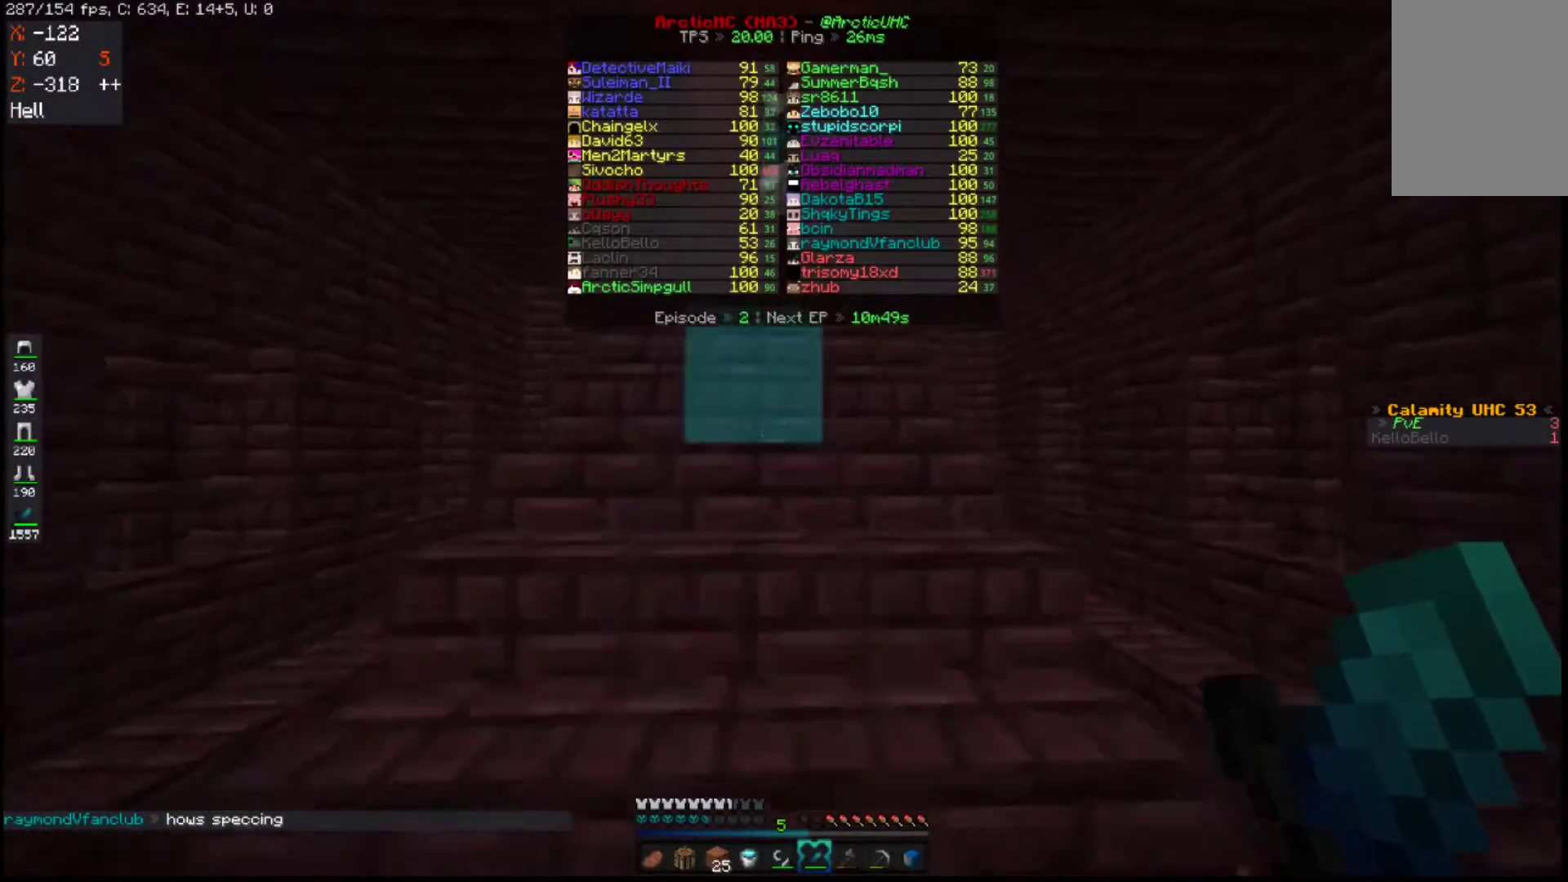
{"keys": ["w"], "mouse": [], "events": [[350, "space", "up"], [383, "space", "down"], [483, "space", "up"]]}
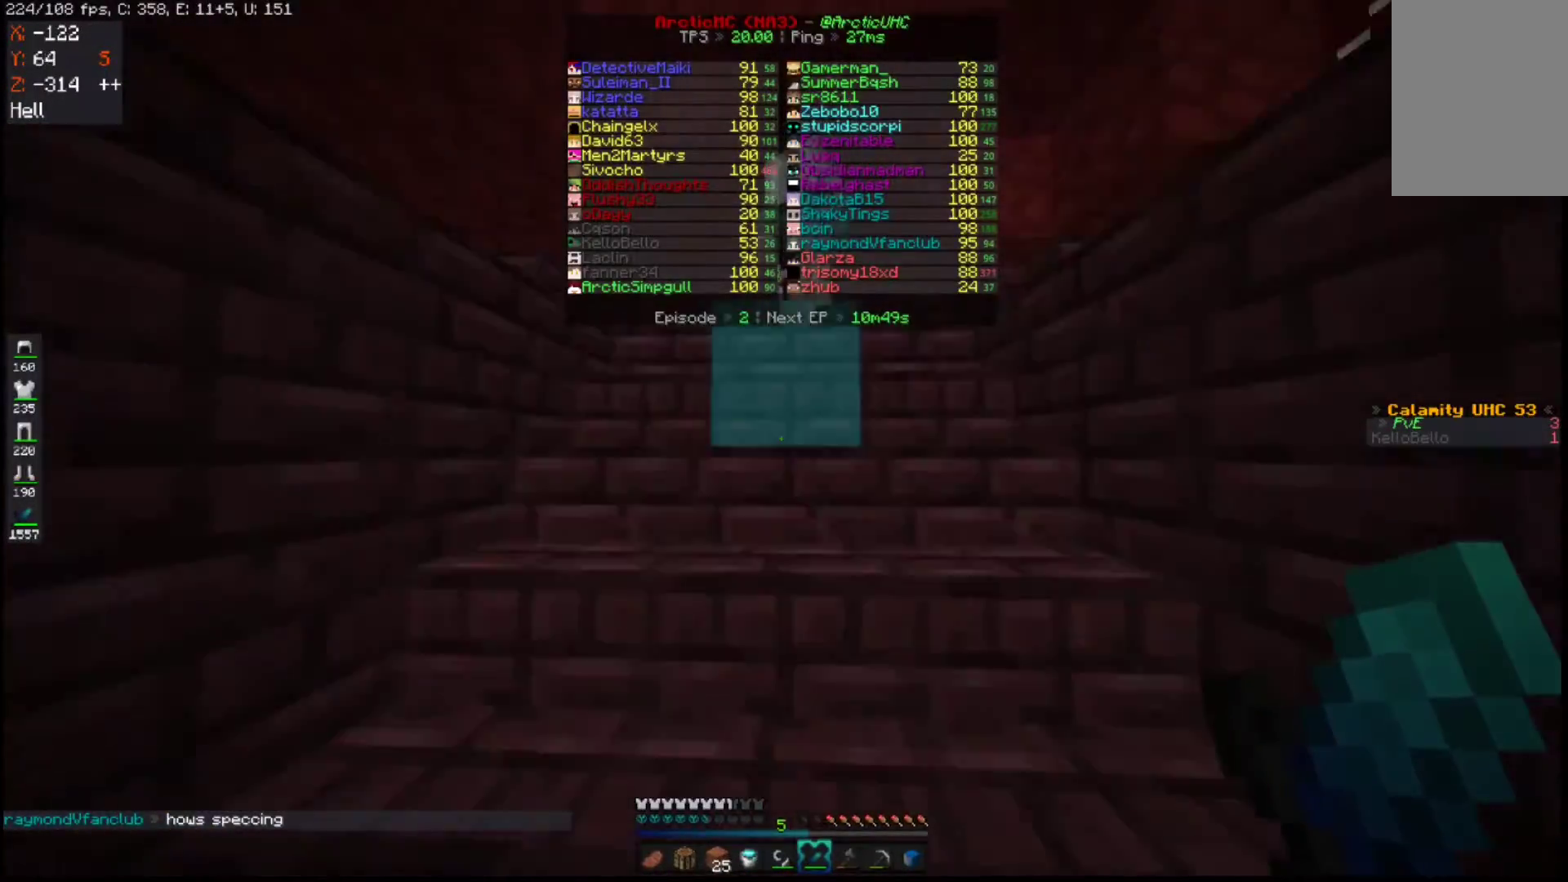
{"keys": ["space", "w"], "mouse": [], "events": [[33, "space", "down"]]}
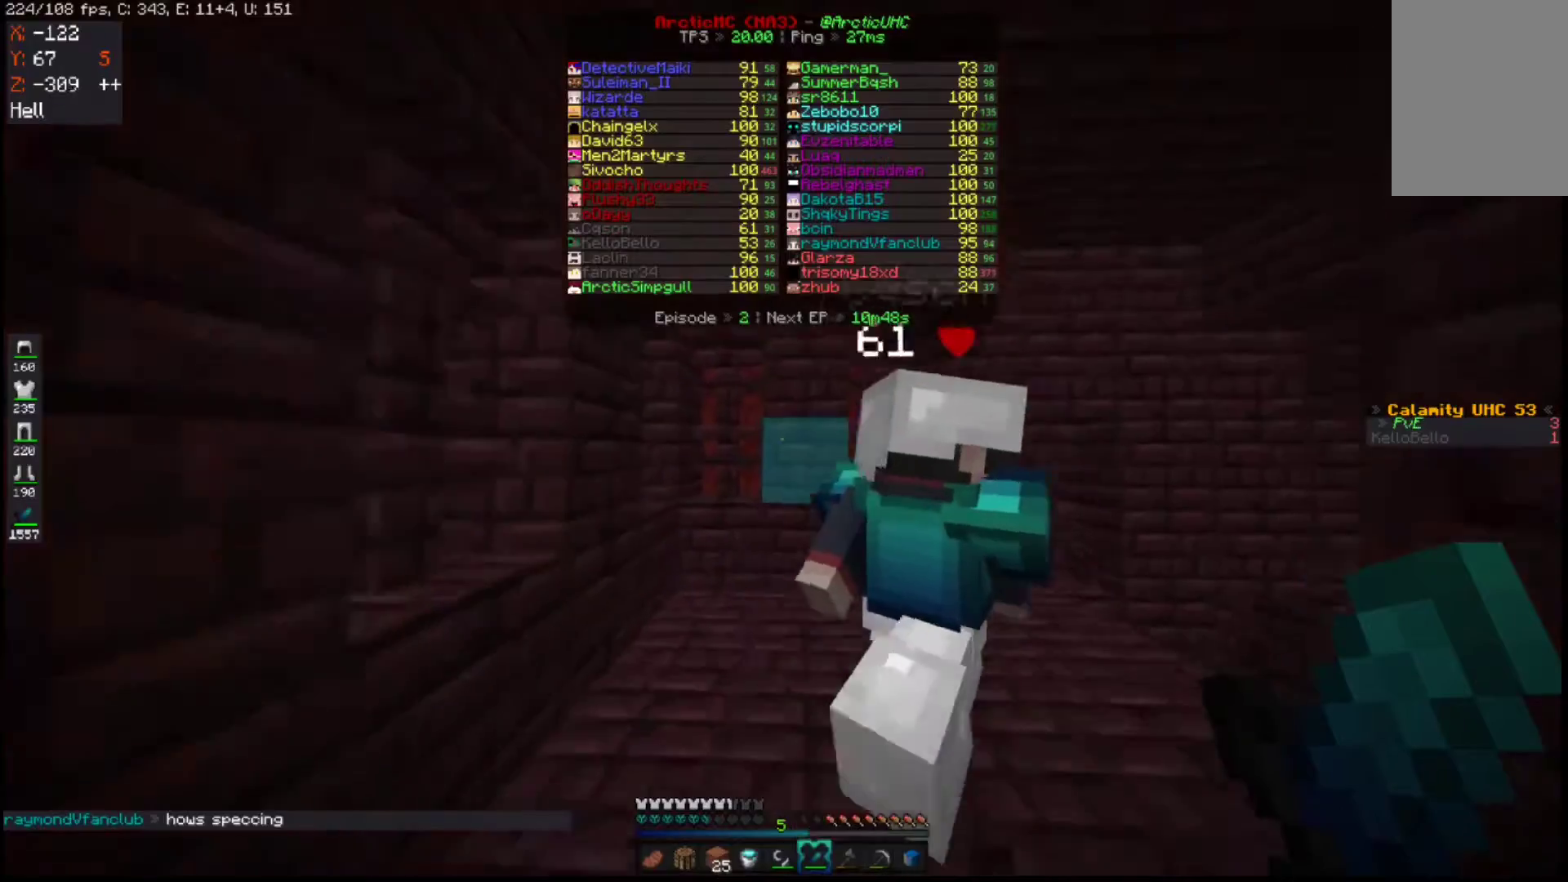
{"keys": ["w"], "mouse": [], "events": [[100, "space", "up"]]}
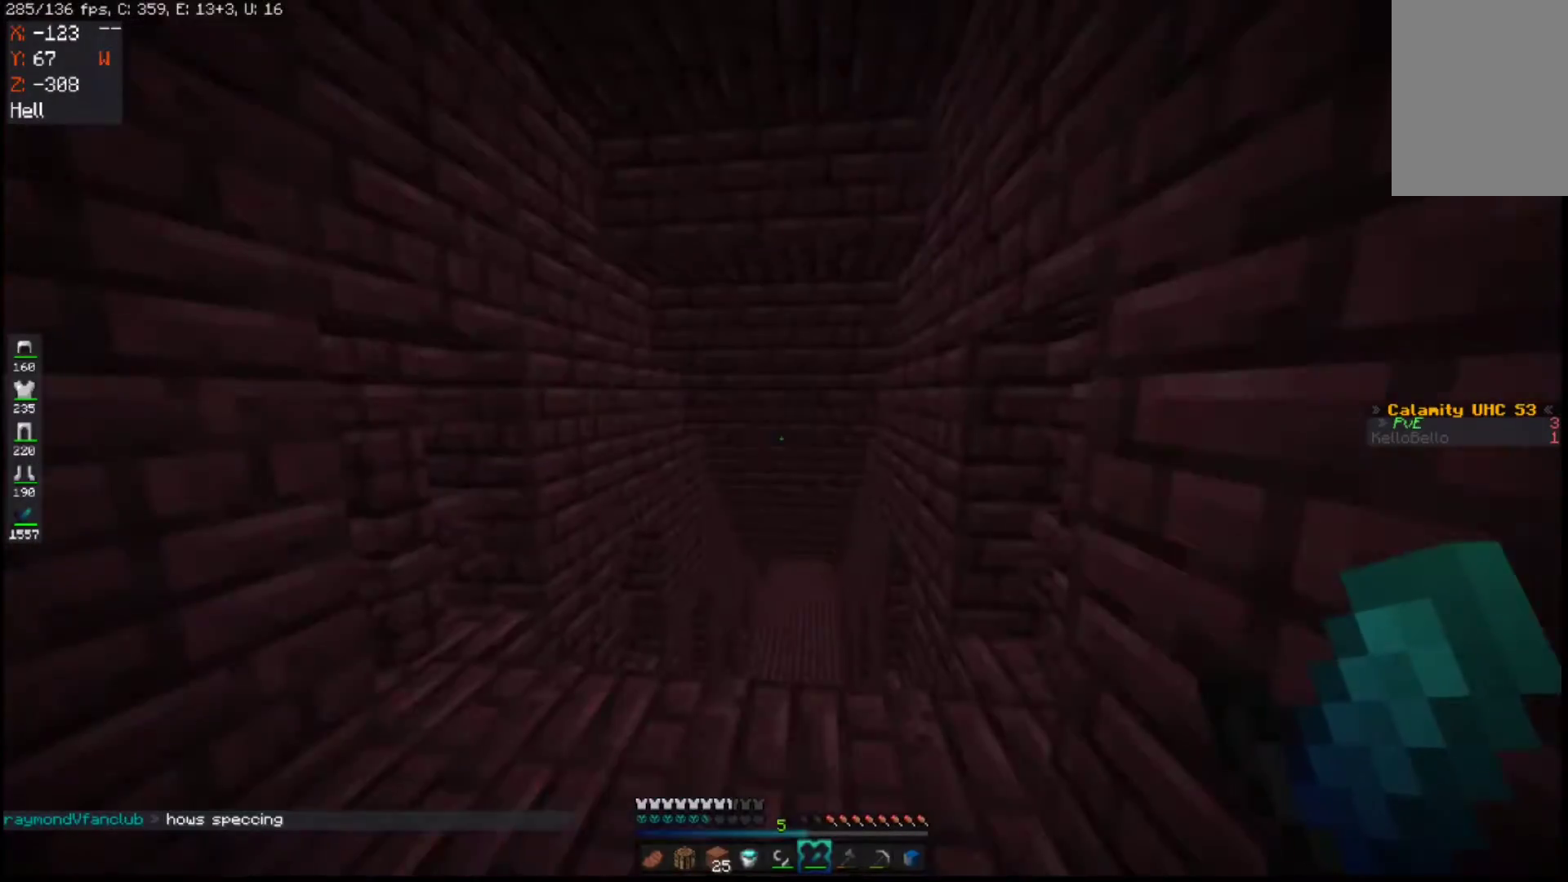
{"keys": ["d", "w"], "mouse": [], "events": [[200, "d", "down"], [200, "w", "up"], [450, "w", "down"]]}
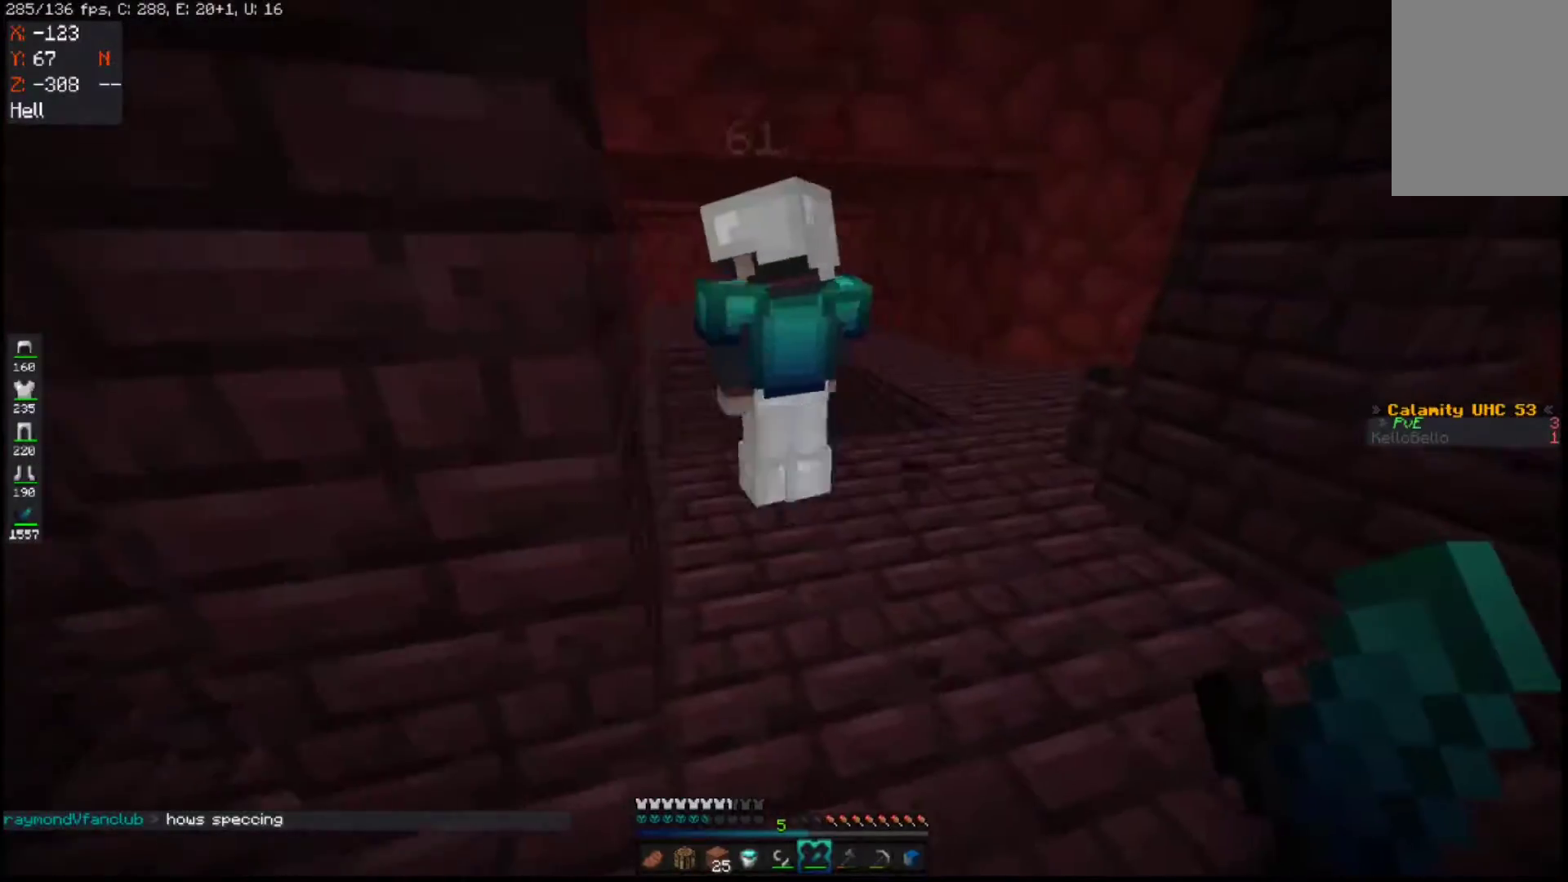
{"keys": ["w"], "mouse": [], "events": [[317, "d", "up"]]}
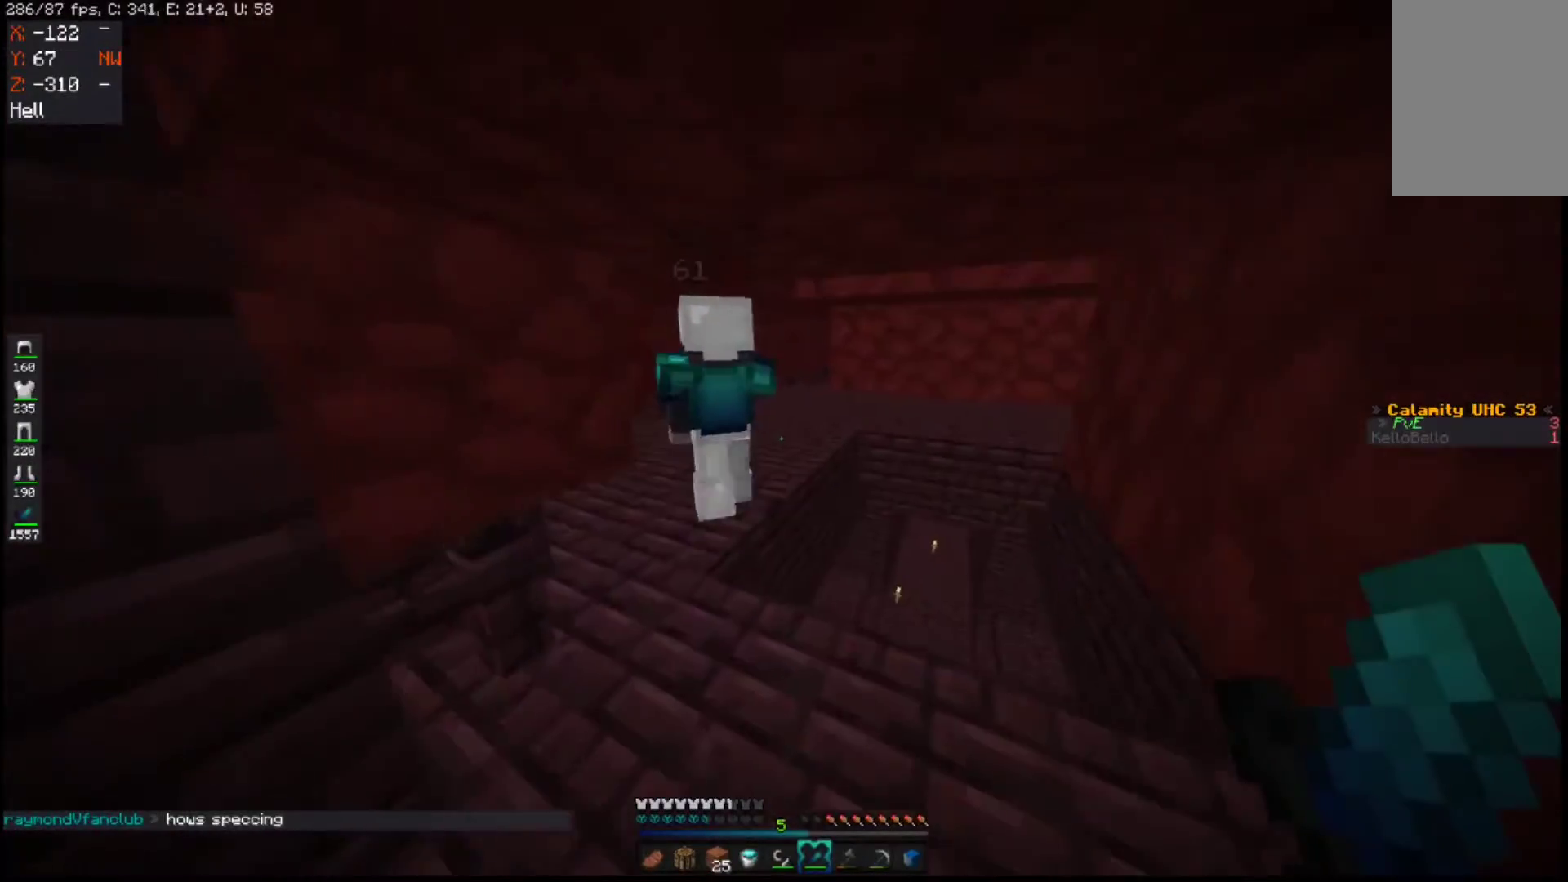
{"keys": ["w"], "mouse": [], "events": [[283, "a", "down"], [450, "a", "up"]]}
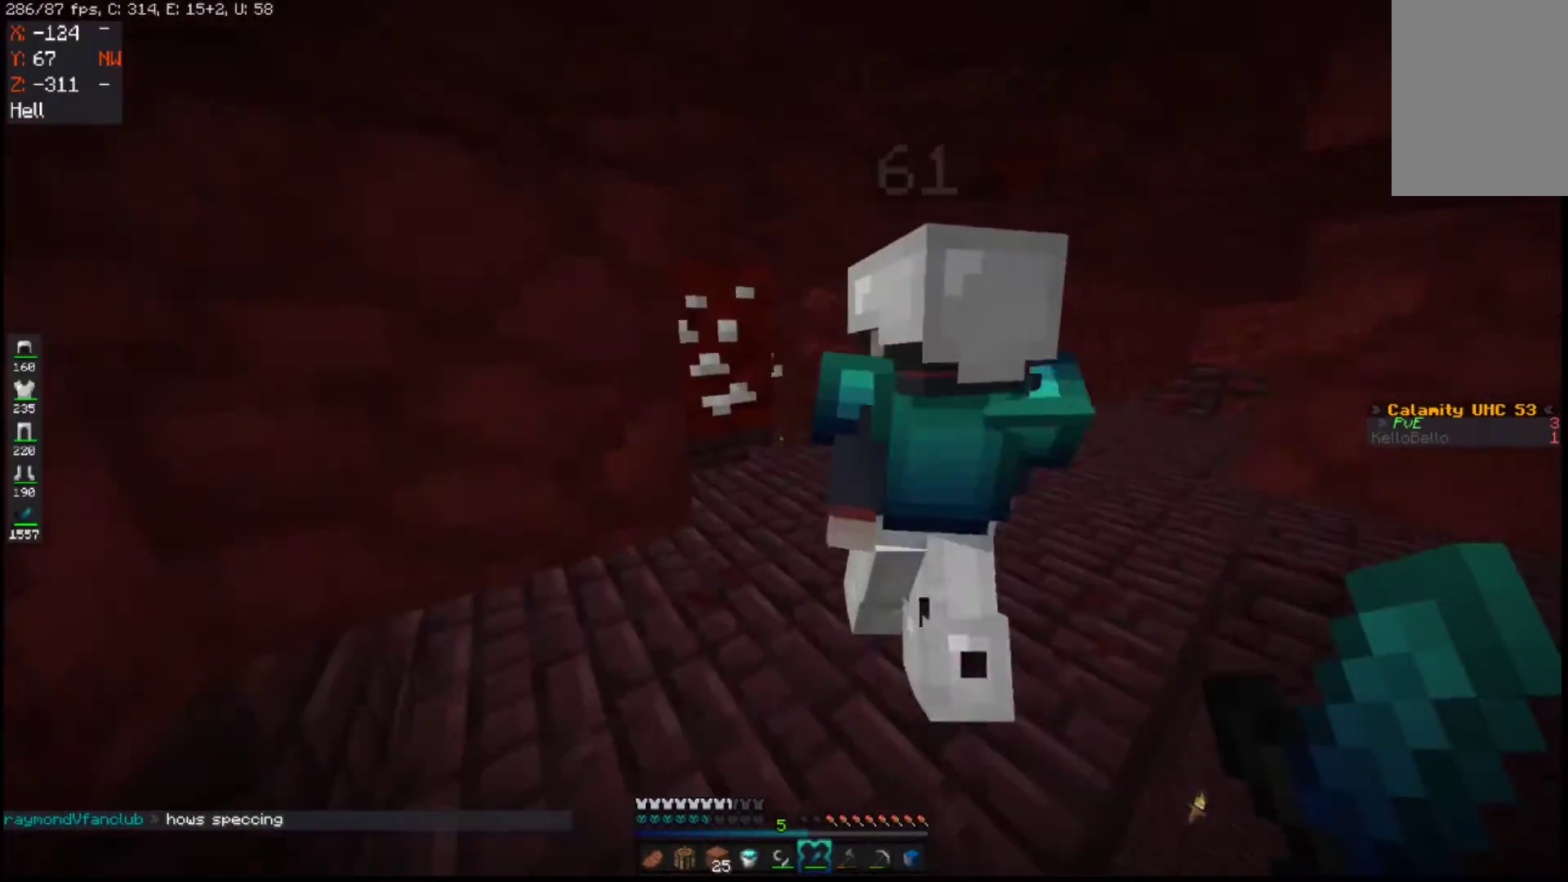
{"keys": ["w"], "mouse": [], "events": [[67, "d", "down"], [250, "d", "up"], [367, "w", "up"], [450, "w", "down"]]}
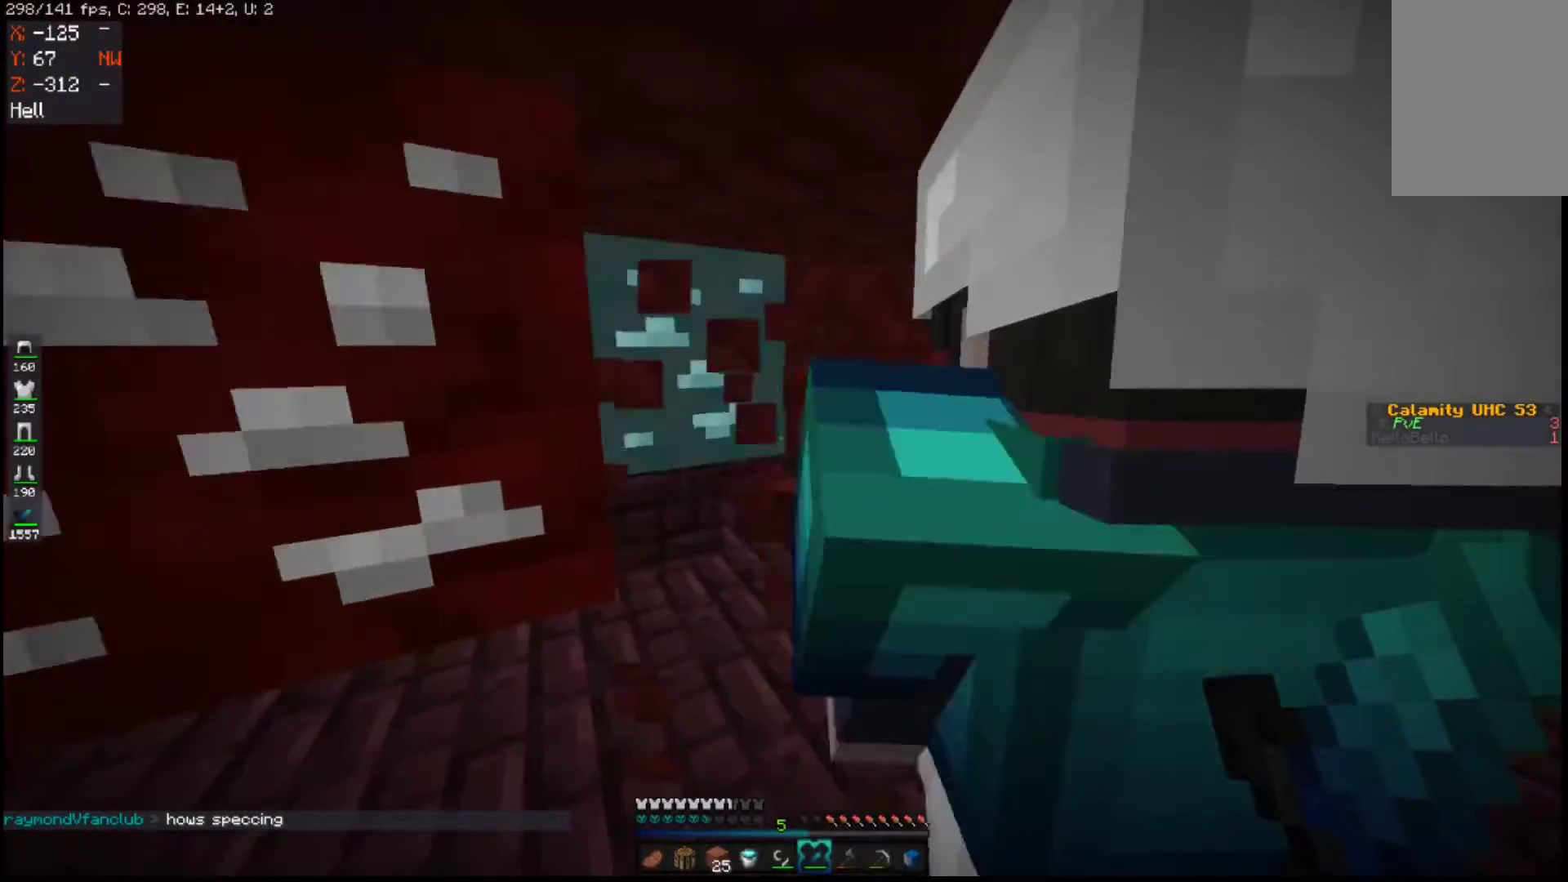
{"keys": ["d"], "mouse": [], "events": [[50, "d", "down"], [433, "w", "up"]]}
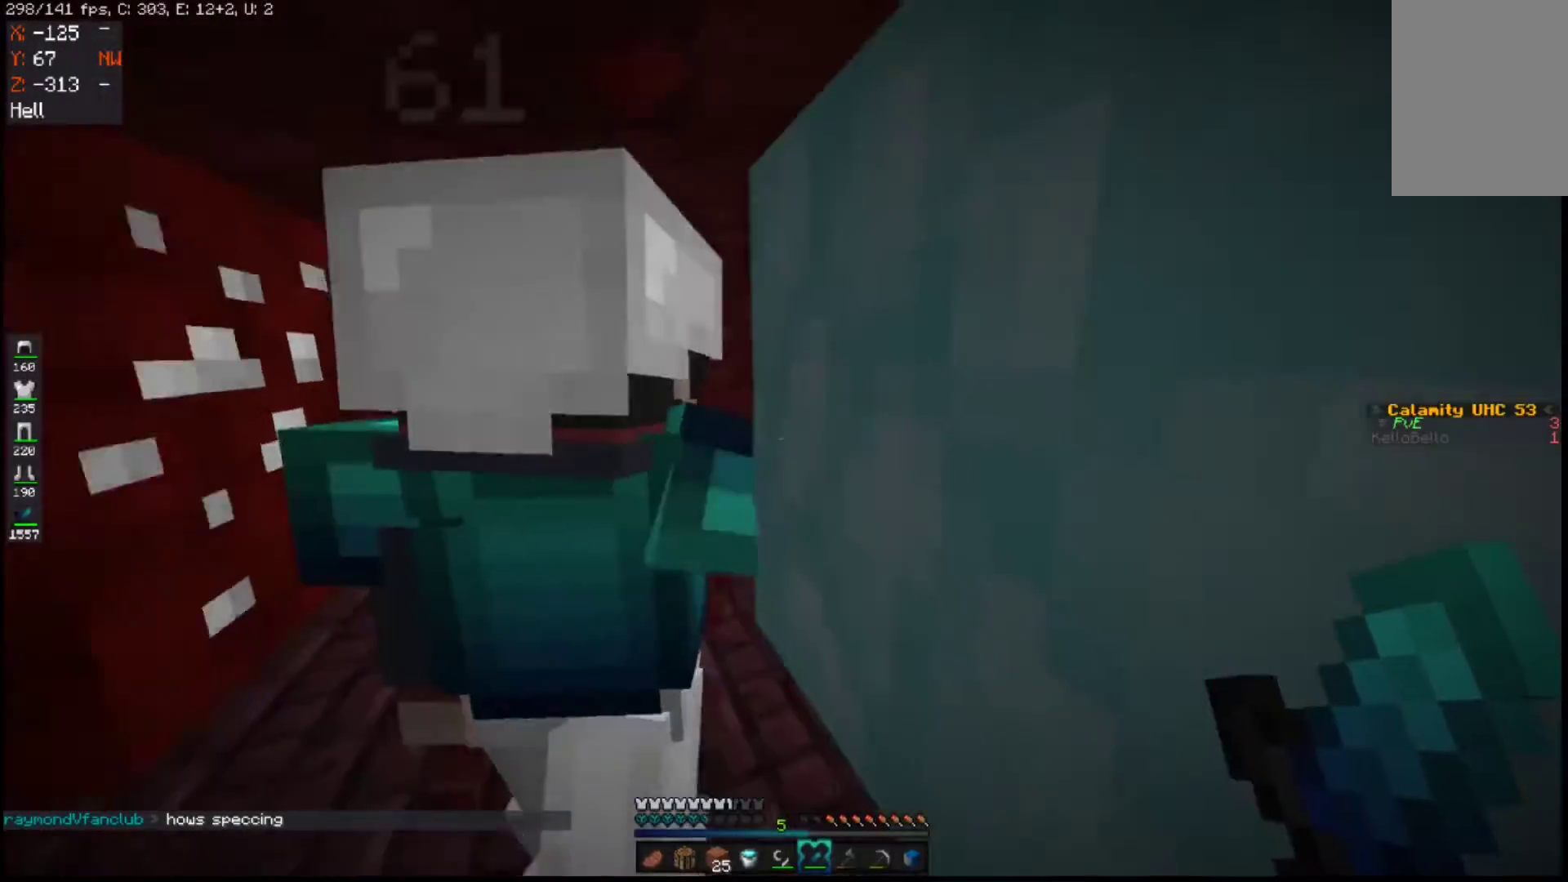
{"keys": ["a", "w"], "mouse": [], "events": [[50, "a", "down"], [217, "a", "up"], [267, "w", "down"], [383, "d", "up"], [417, "a", "down"]]}
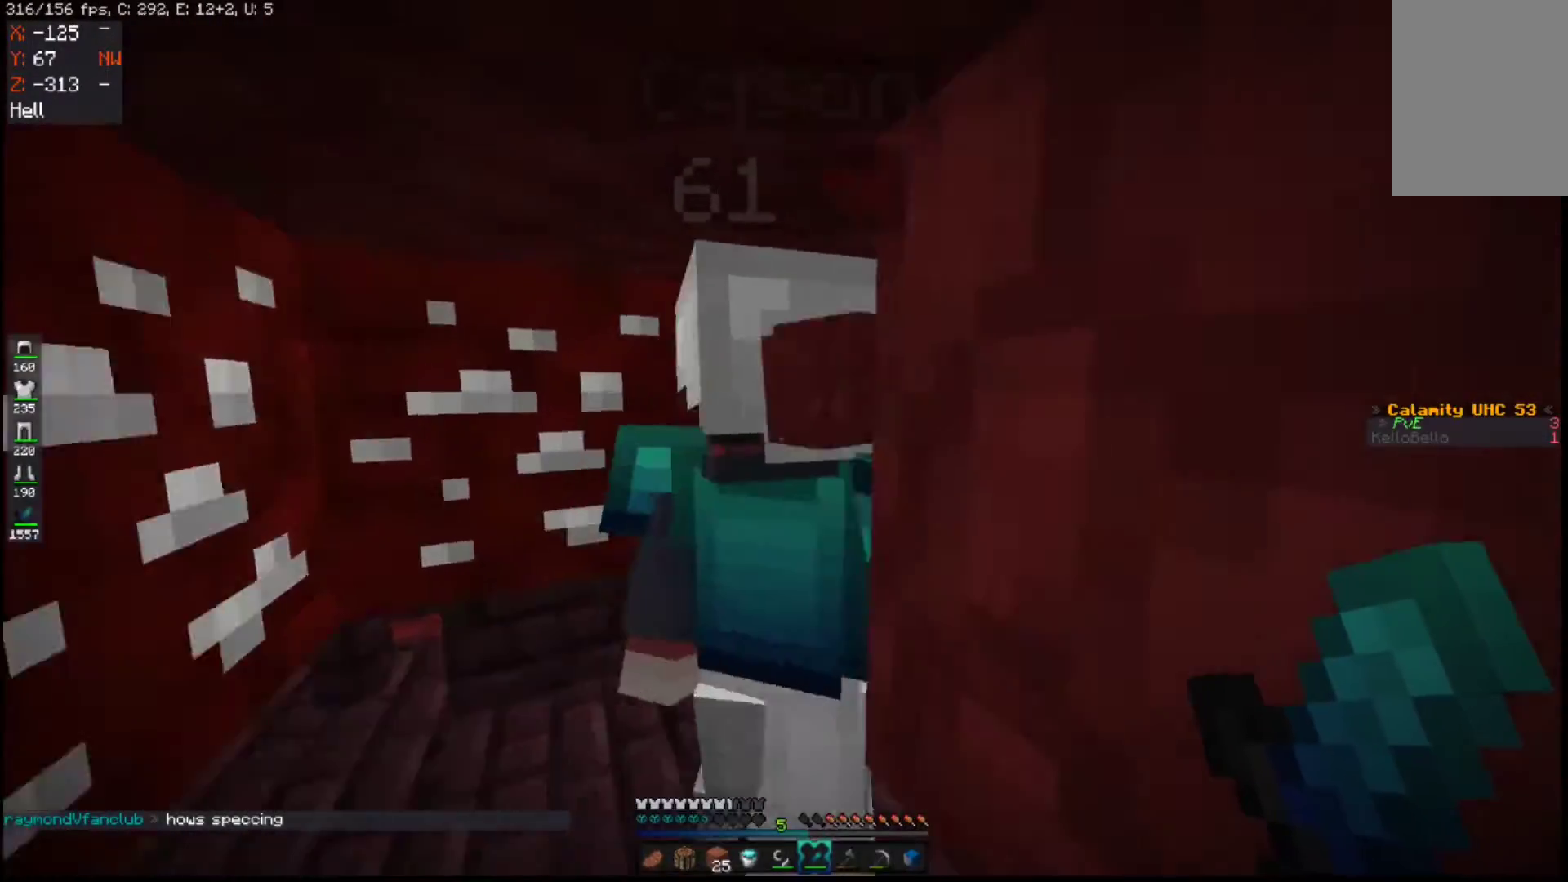
{"keys": ["w"], "mouse": [], "events": [[133, "a", "up"], [133, "d", "down"], [150, "d", "up"], [150, "w", "up"], [350, "w", "down"]]}
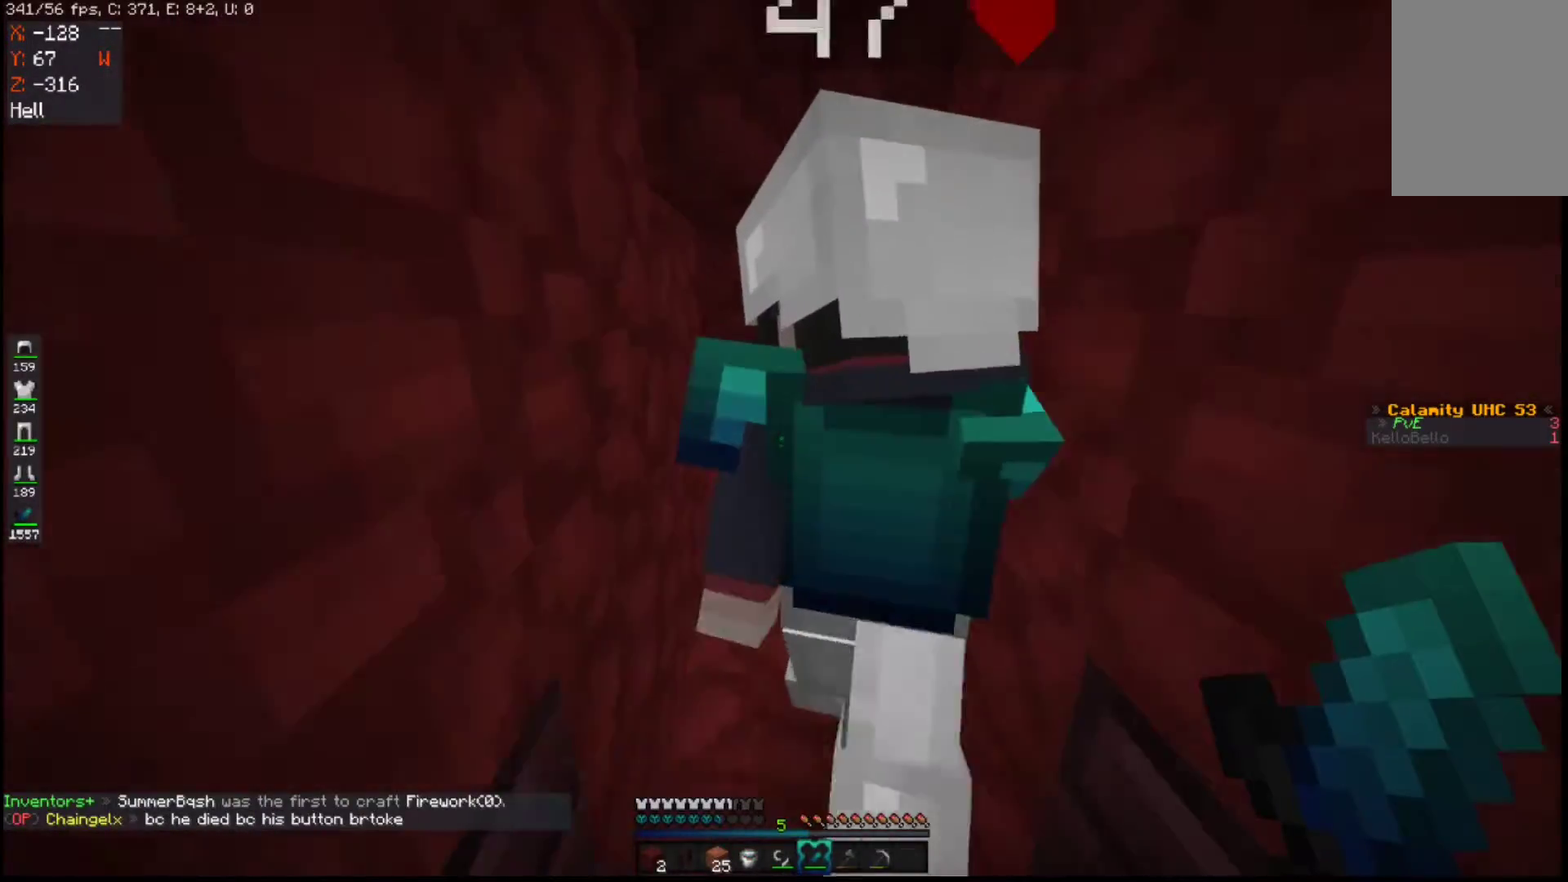
{"keys": ["w"], "mouse": [], "events": [[167, "w", "up"], [283, "w", "down"]]}
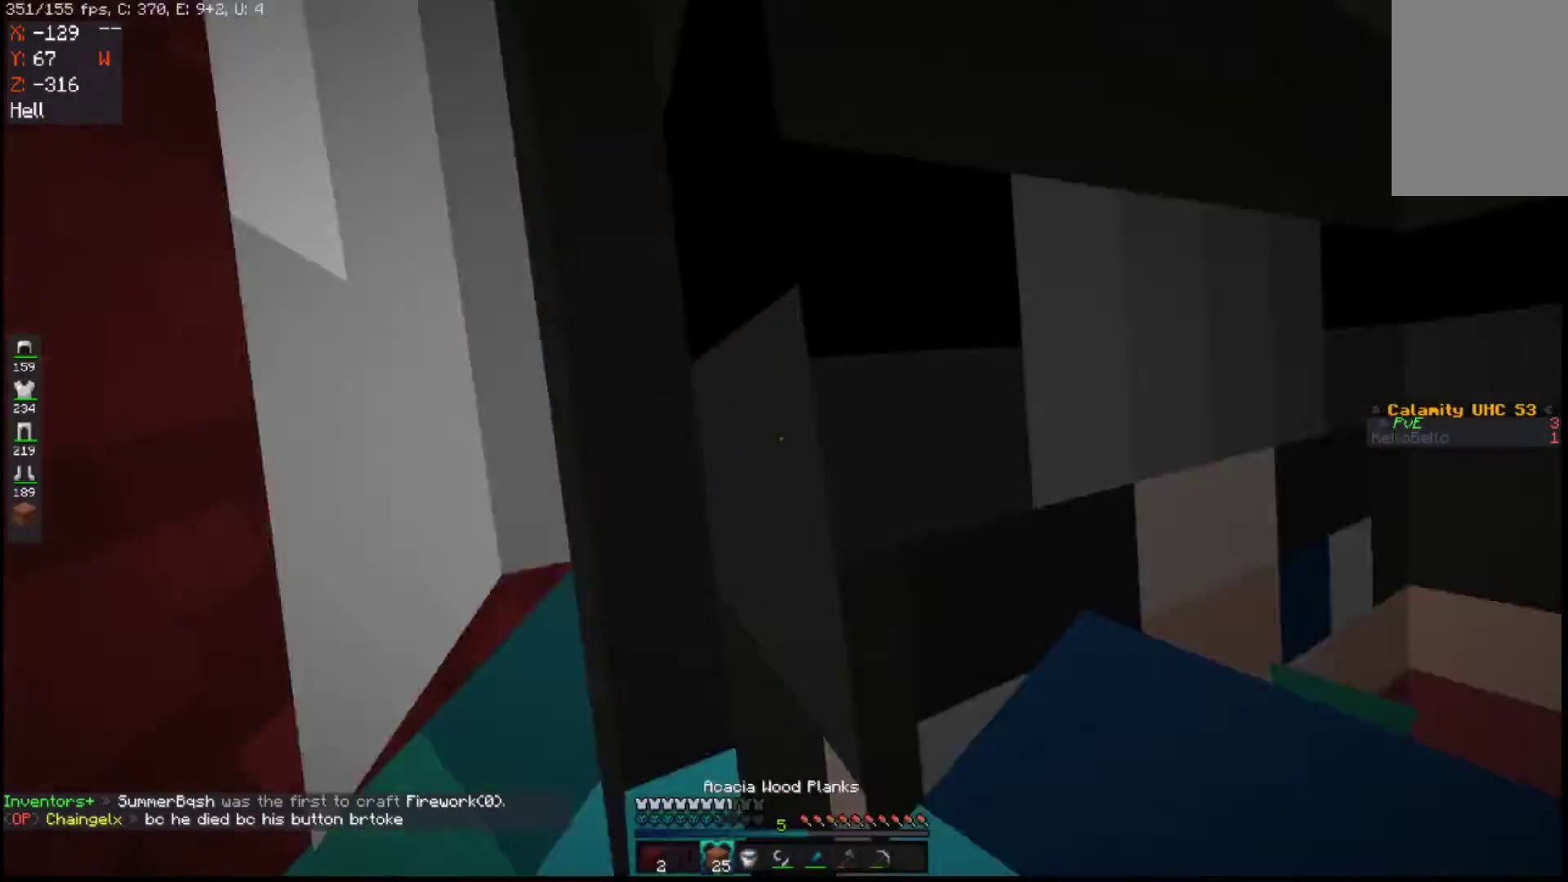
{"keys": [], "mouse": [], "events": [[17, "w", "up"], [183, "a", "down"], [317, "a", "up"], [317, "w", "down"], [500, "w", "up"]]}
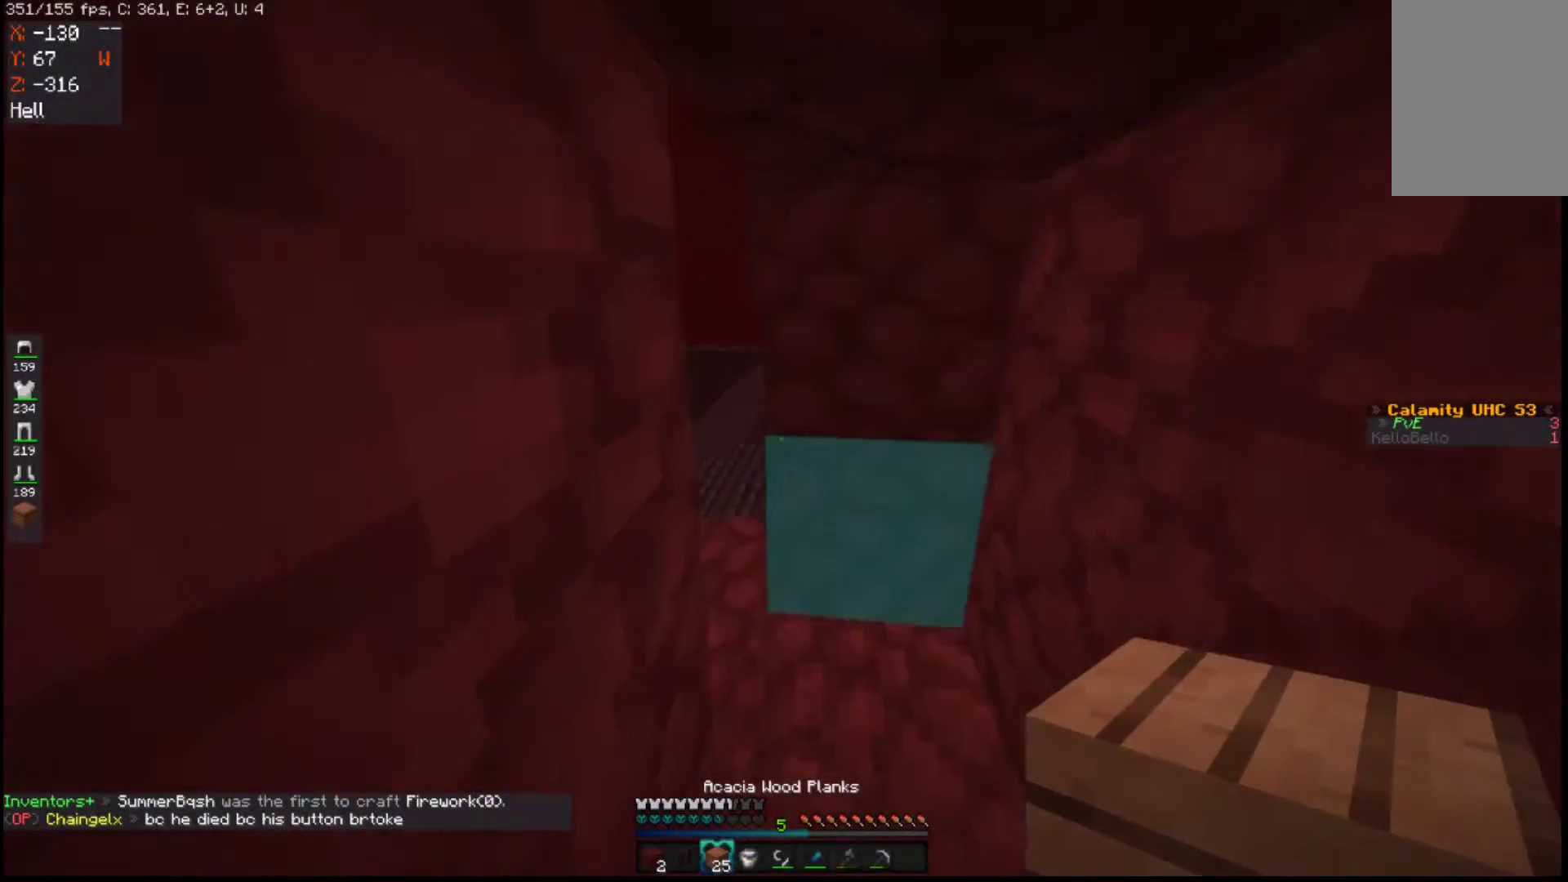
{"keys": [], "mouse": [], "events": [[183, "w", "down"], [300, "w", "up"], [383, "d", "down"], [500, "d", "up"]]}